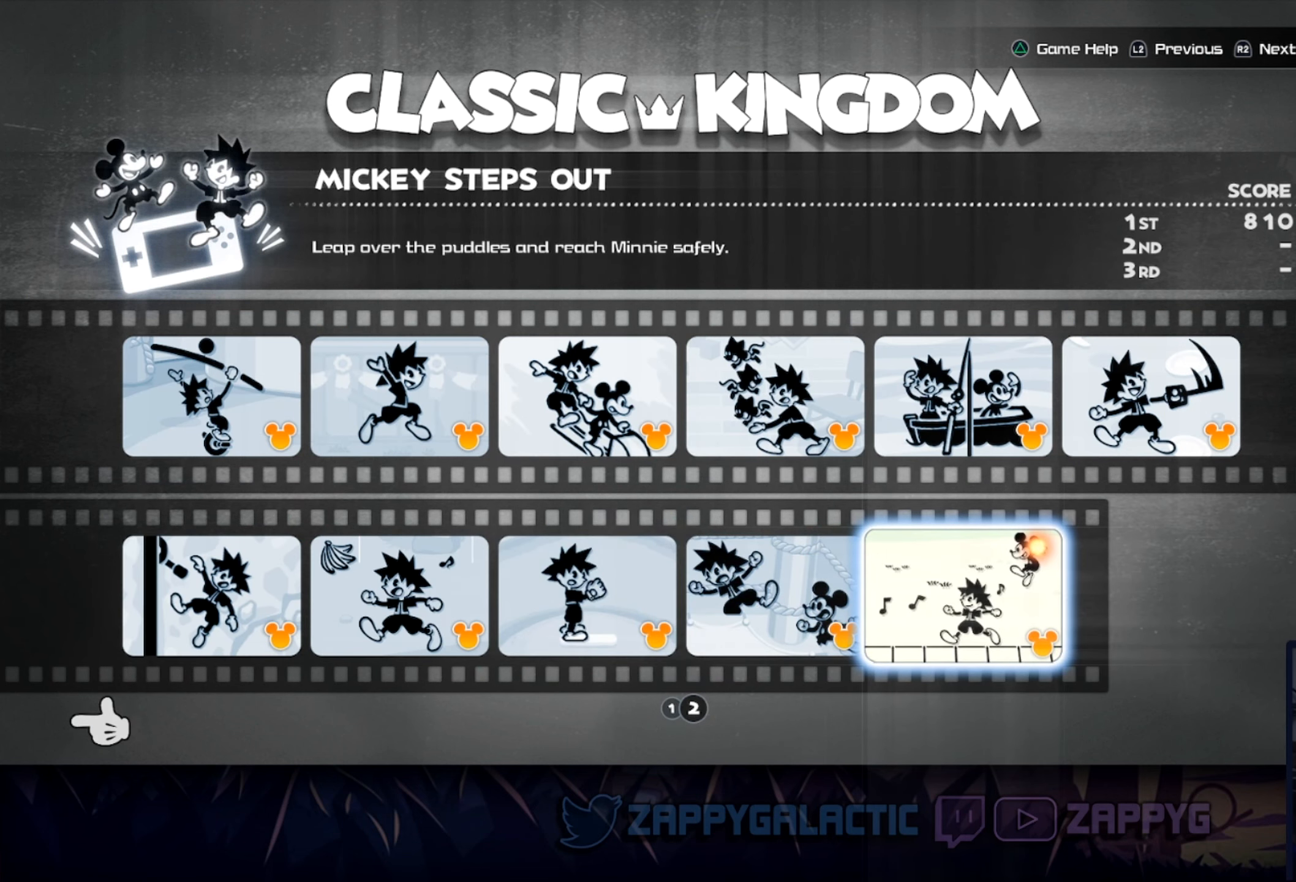
Gameplay with a controller (PlayStation layout); each line is a JSON object with the inputs held at the frame after it. "events" lists button and stick changes between this image and that frame as [ms after this image, input, new state], when the widget could be followed in between. Not read: L2 R2 START.
{"buttons": [], "left_stick": "center", "right_stick": "center", "events": []}
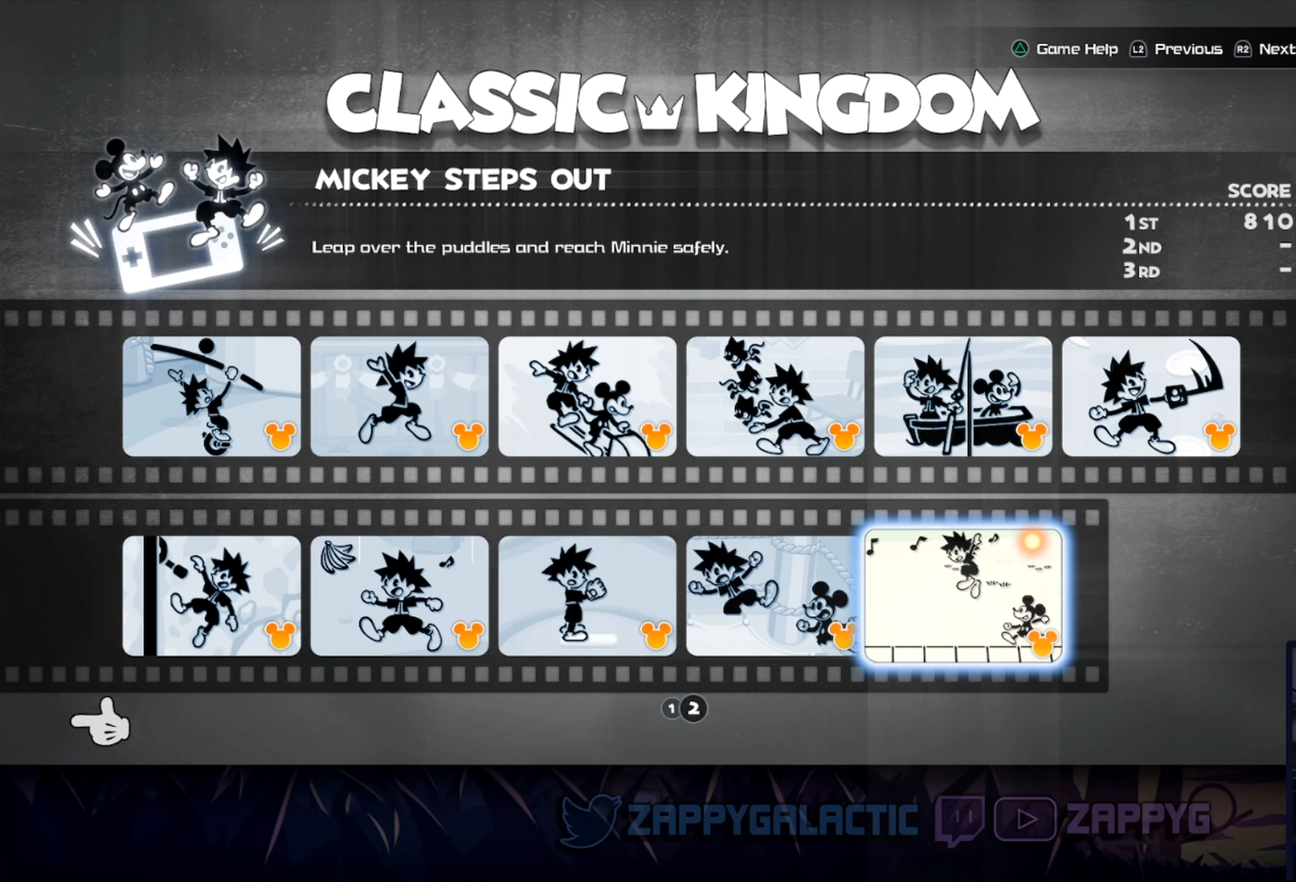
{"buttons": [], "left_stick": "center", "right_stick": "center", "events": []}
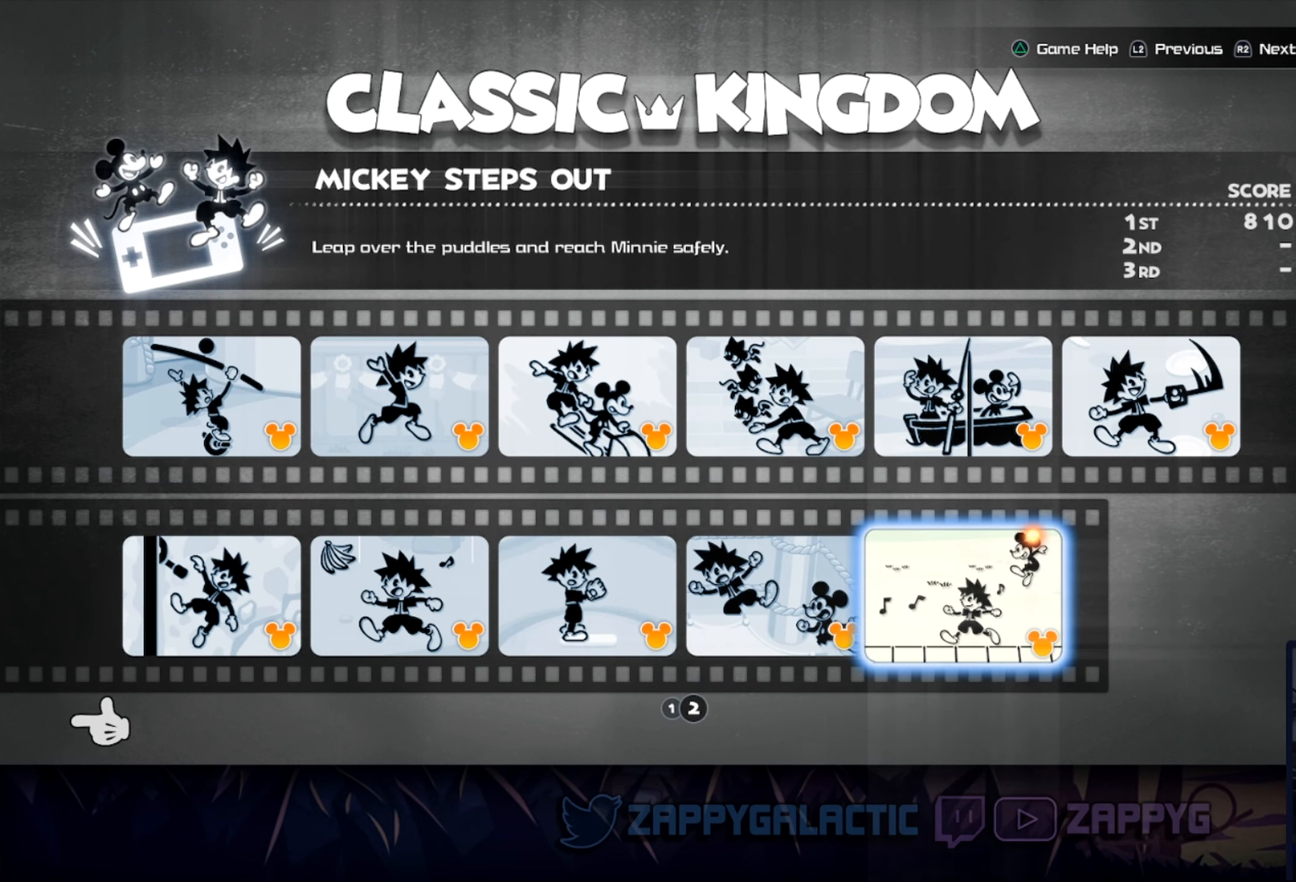
{"buttons": [], "left_stick": "center", "right_stick": "center", "events": []}
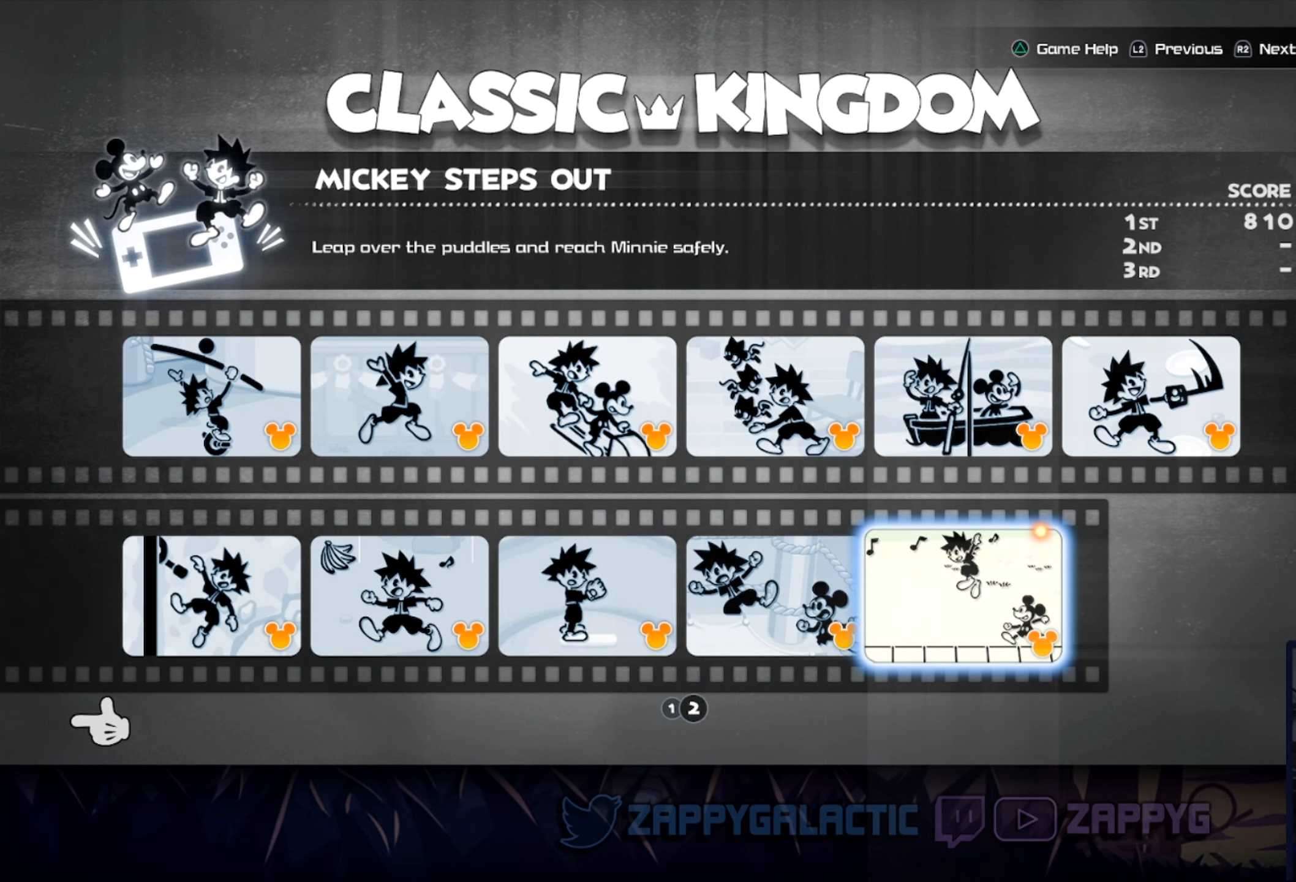
{"buttons": [], "left_stick": "center", "right_stick": "center", "events": []}
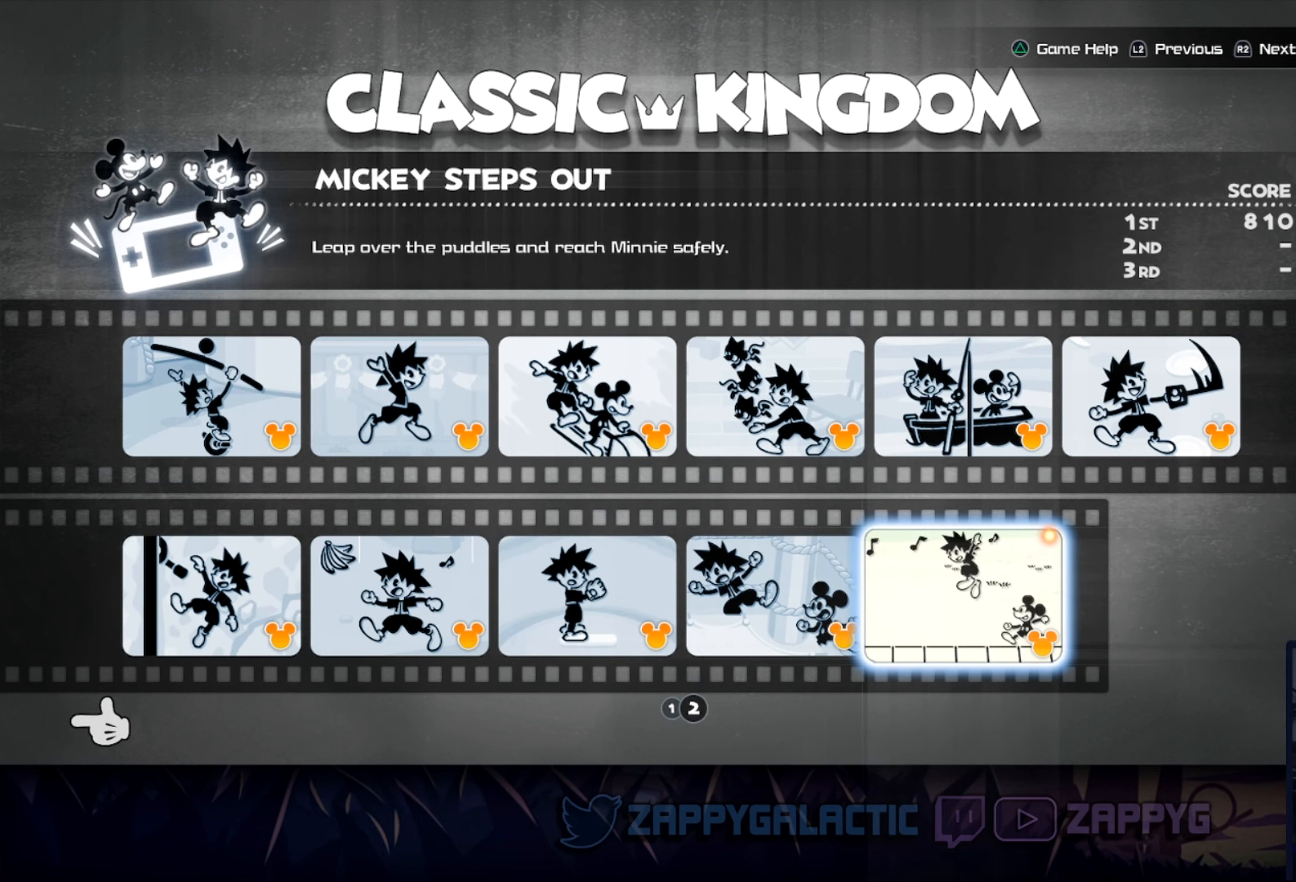
{"buttons": [], "left_stick": "center", "right_stick": "center", "events": []}
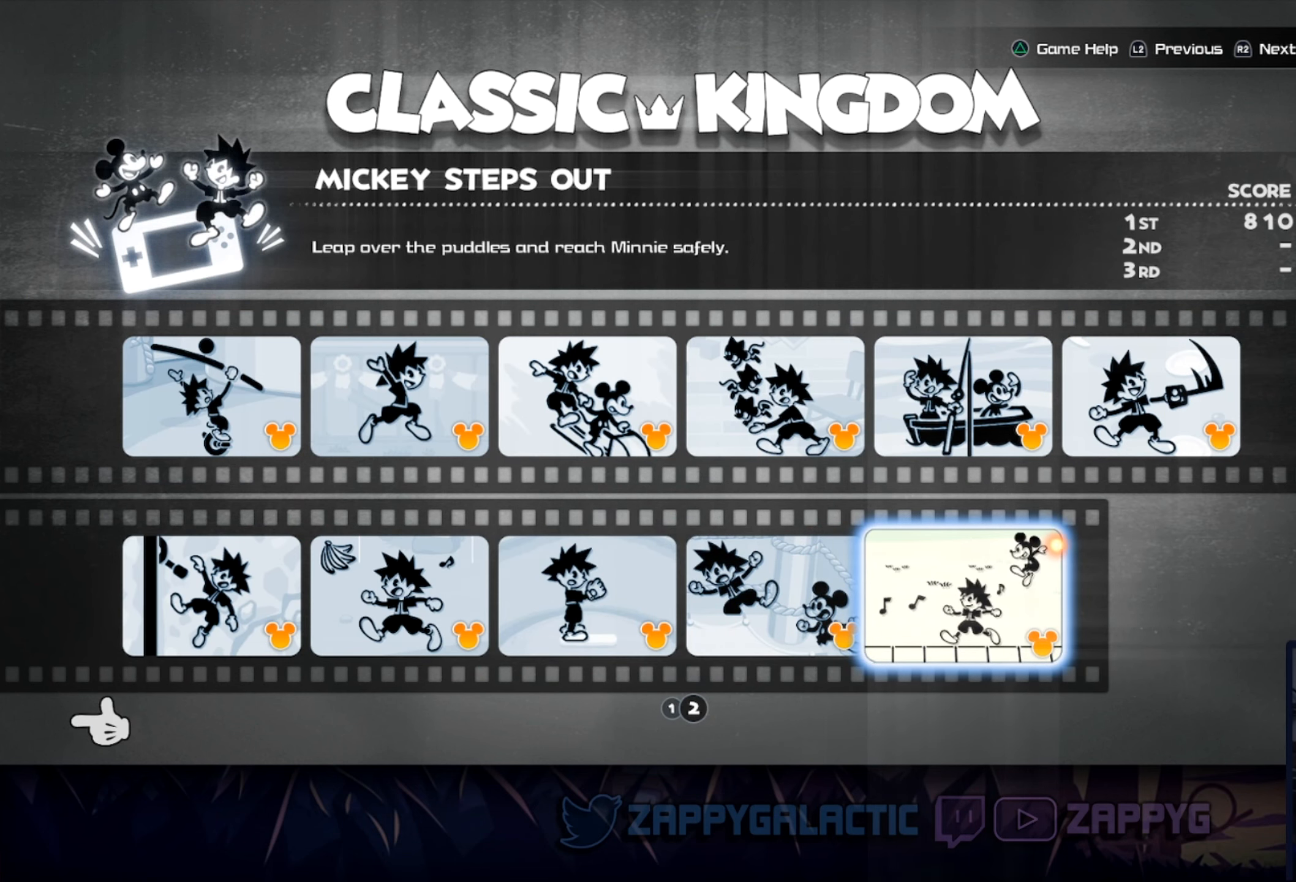
{"buttons": [], "left_stick": "center", "right_stick": "center", "events": []}
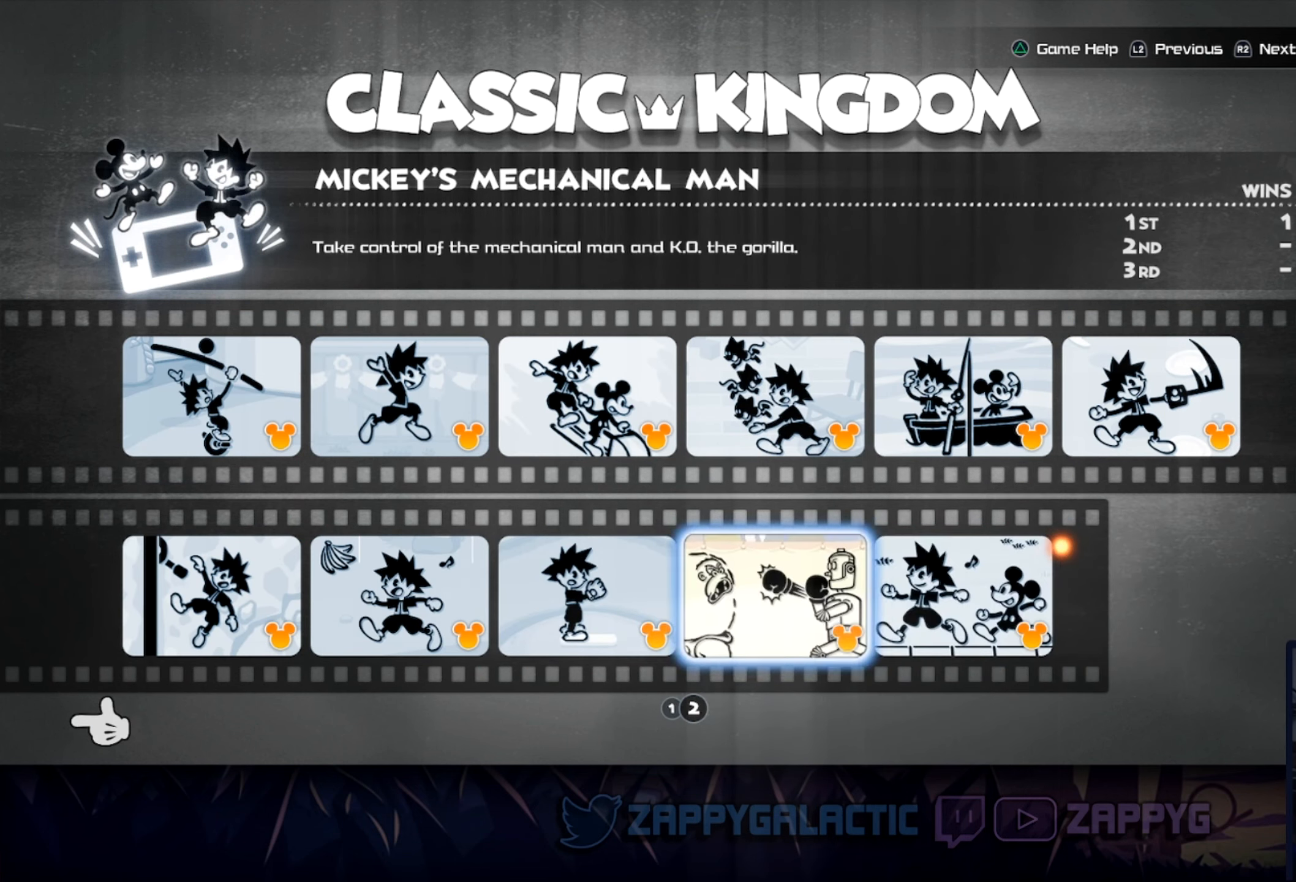
{"buttons": ["DPAD_LEFT"], "left_stick": "center", "right_stick": "center", "events": [[16, "DPAD_LEFT", "down"], [166, "DPAD_LEFT", "up"], [250, "DPAD_LEFT", "down"], [333, "DPAD_LEFT", "up"], [450, "DPAD_LEFT", "down"]]}
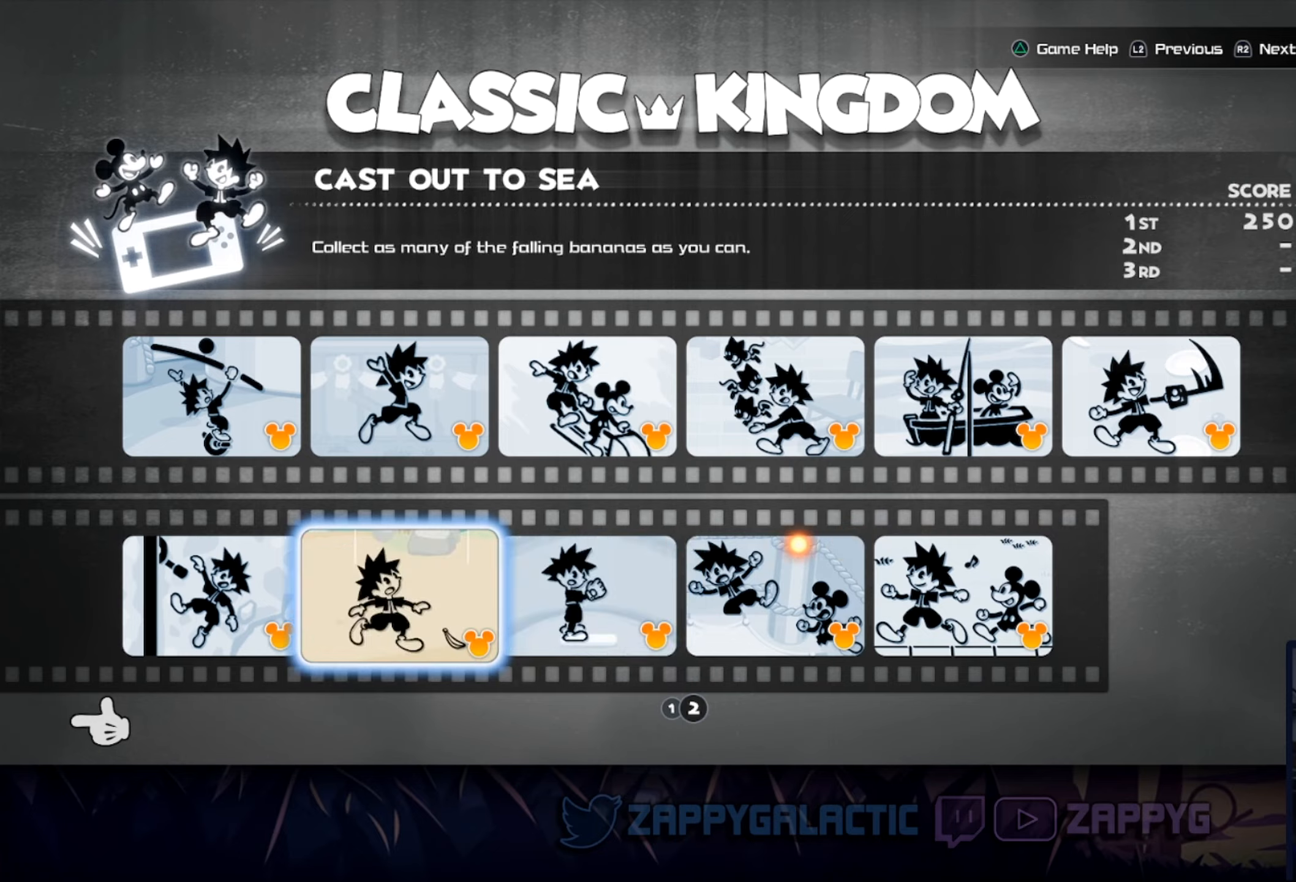
{"buttons": [], "left_stick": "center", "right_stick": "center", "events": [[33, "DPAD_LEFT", "up"], [217, "DPAD_LEFT", "down"], [333, "DPAD_LEFT", "up"]]}
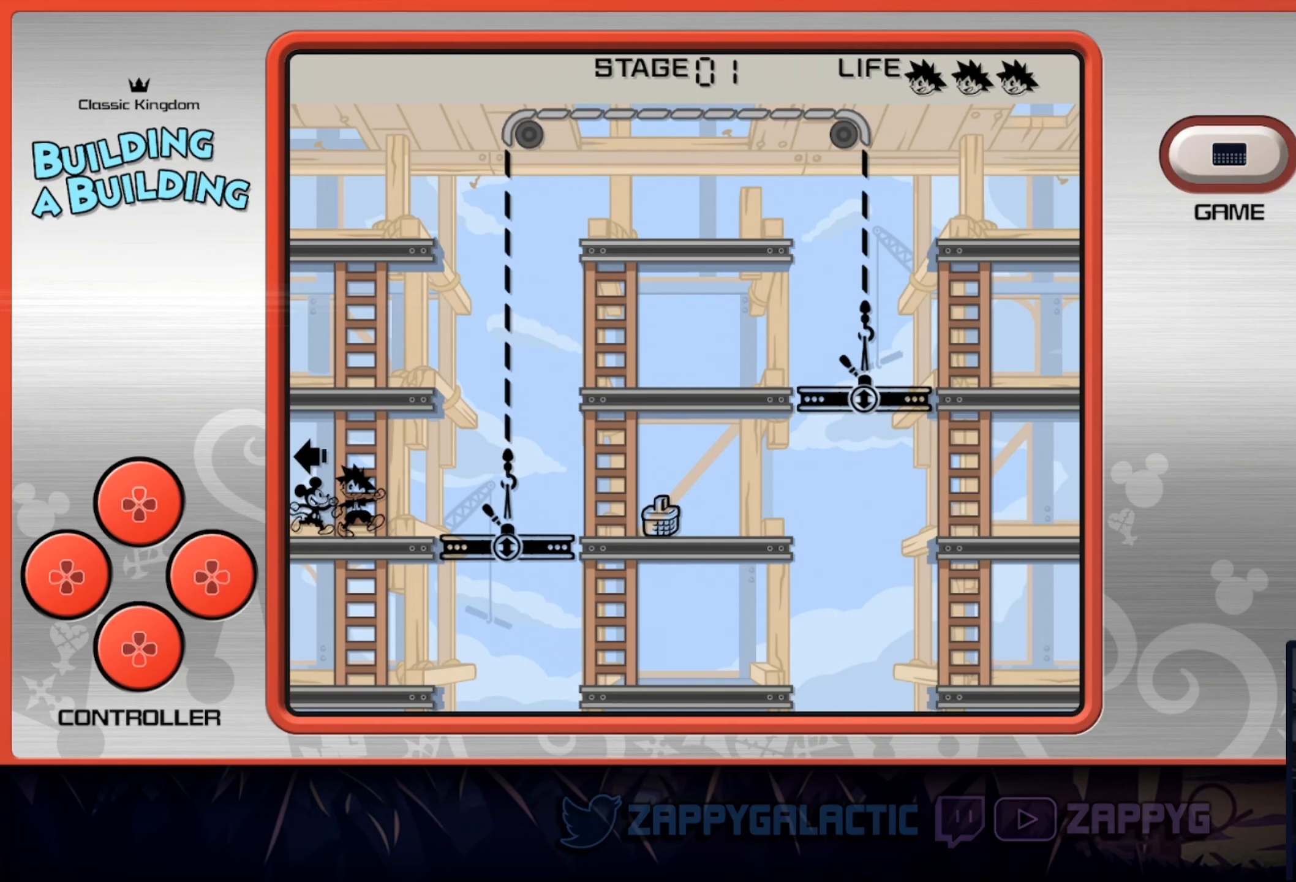
{"buttons": [], "left_stick": "center", "right_stick": "center", "events": [[333, "DPAD_RIGHT", "down"], [400, "DPAD_RIGHT", "up"]]}
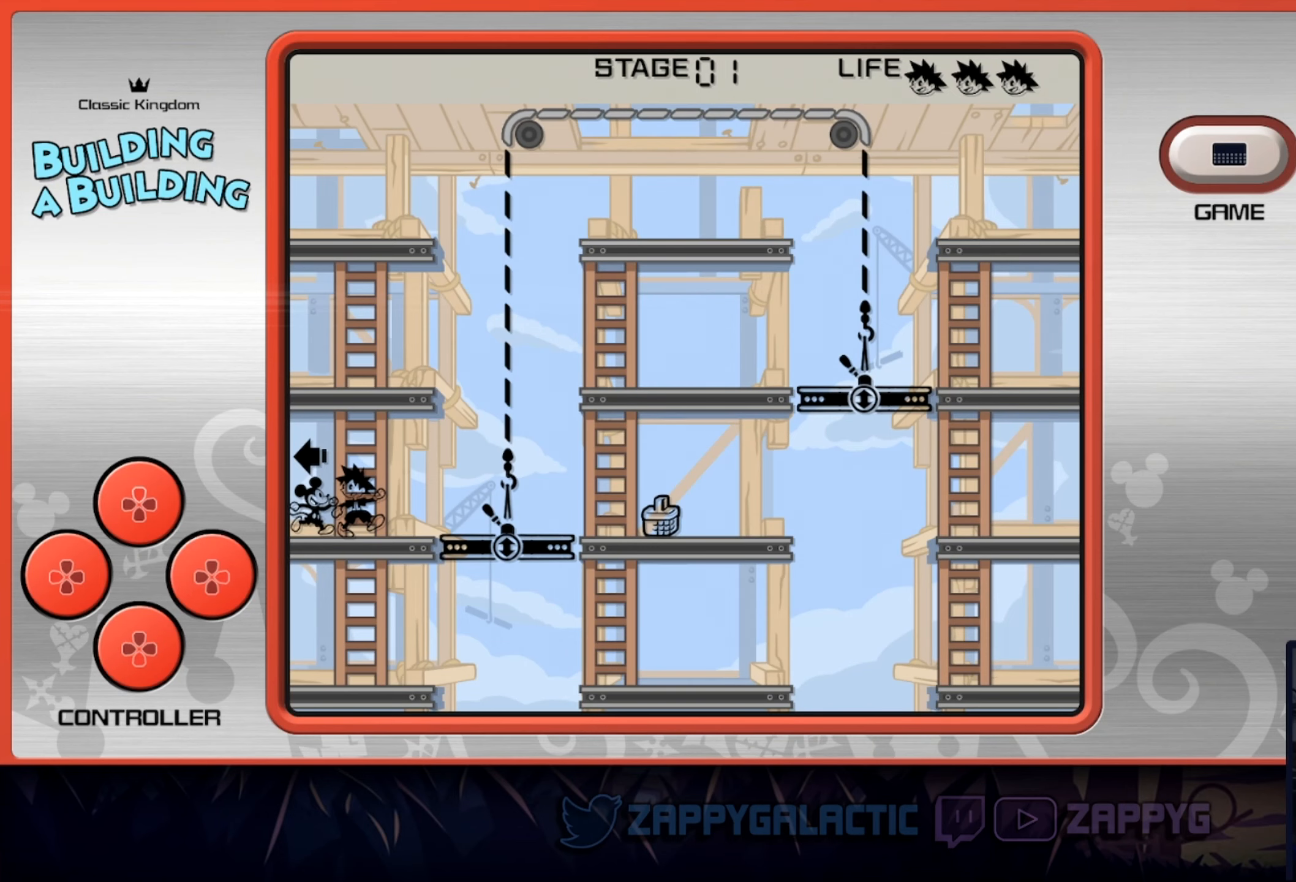
{"buttons": [], "left_stick": "center", "right_stick": "center", "events": [[100, "DPAD_RIGHT", "down"], [200, "DPAD_RIGHT", "up"]]}
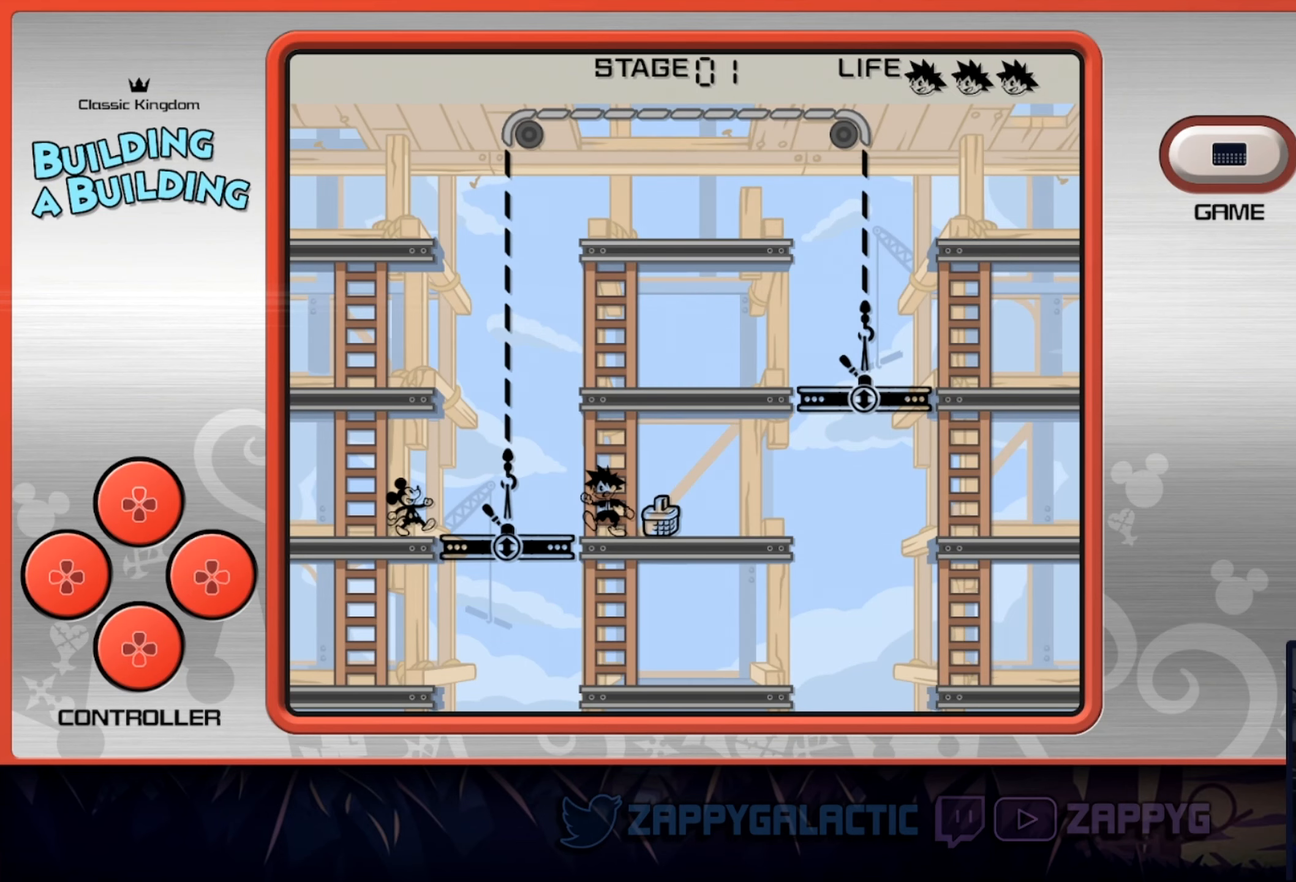
{"buttons": [], "left_stick": "center", "right_stick": "center", "events": [[117, "DPAD_LEFT", "down"], [233, "DPAD_LEFT", "up"]]}
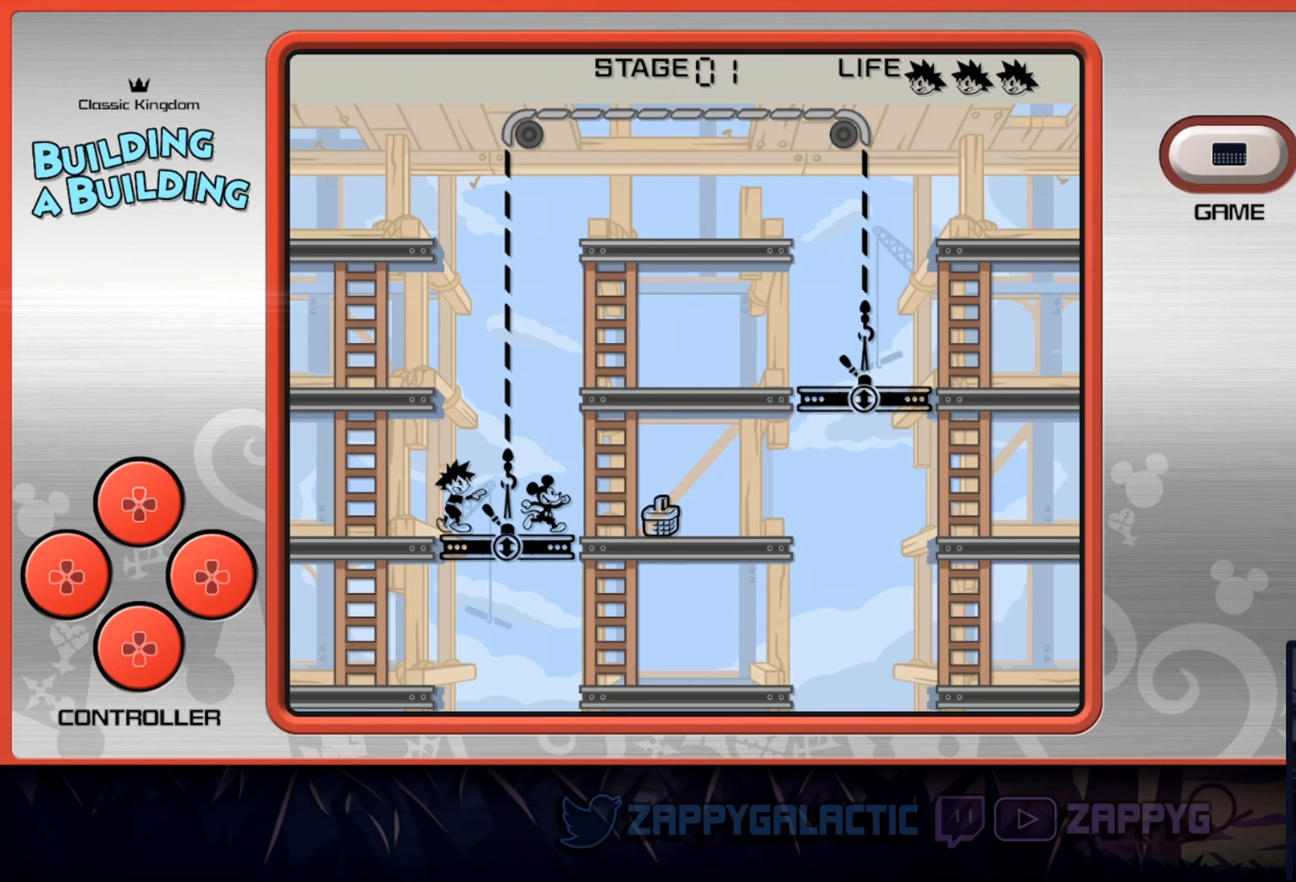
{"buttons": [], "left_stick": "center", "right_stick": "center", "events": [[150, "DPAD_UP", "down"], [333, "DPAD_UP", "up"]]}
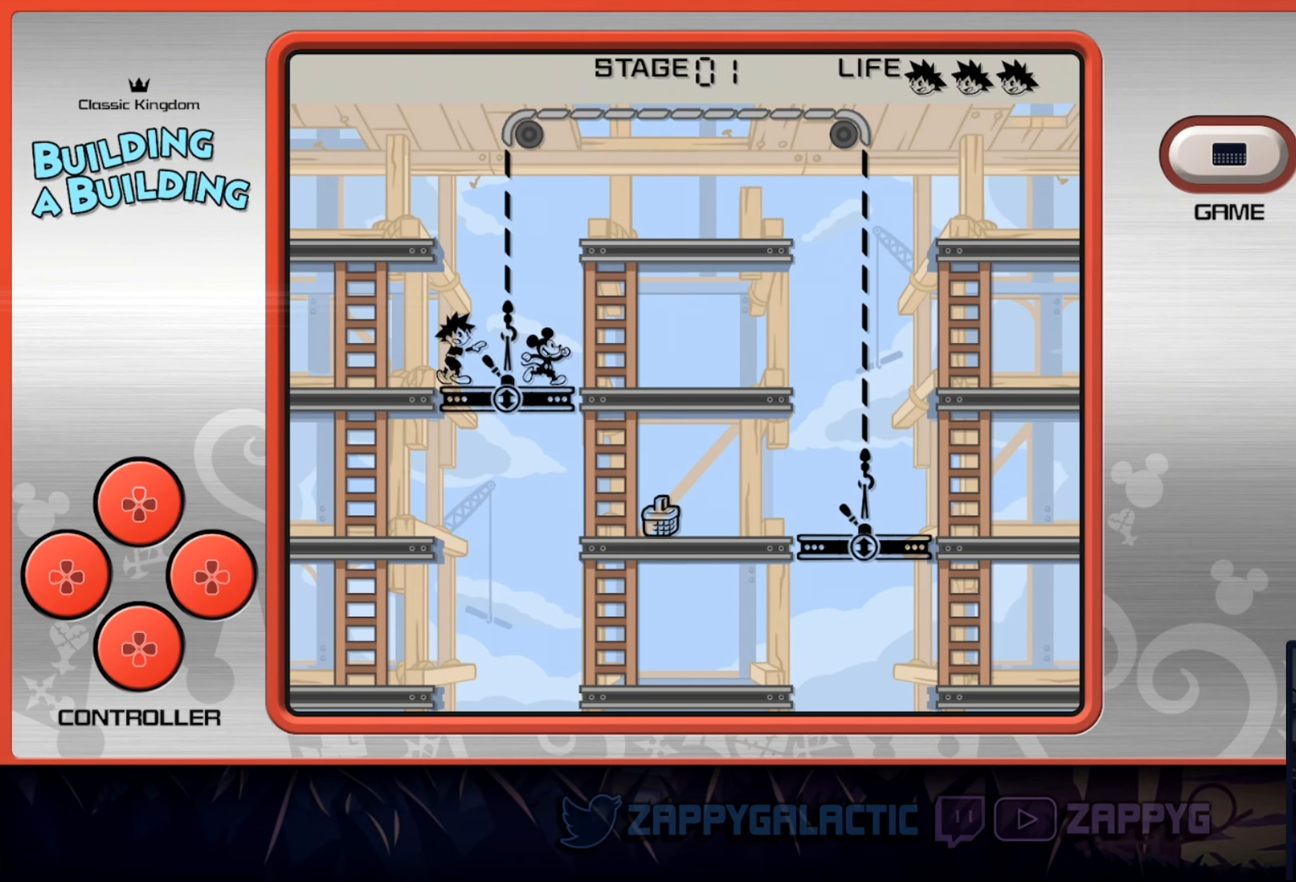
{"buttons": [], "left_stick": "center", "right_stick": "center", "events": [[167, "DPAD_RIGHT", "down"], [317, "DPAD_RIGHT", "up"]]}
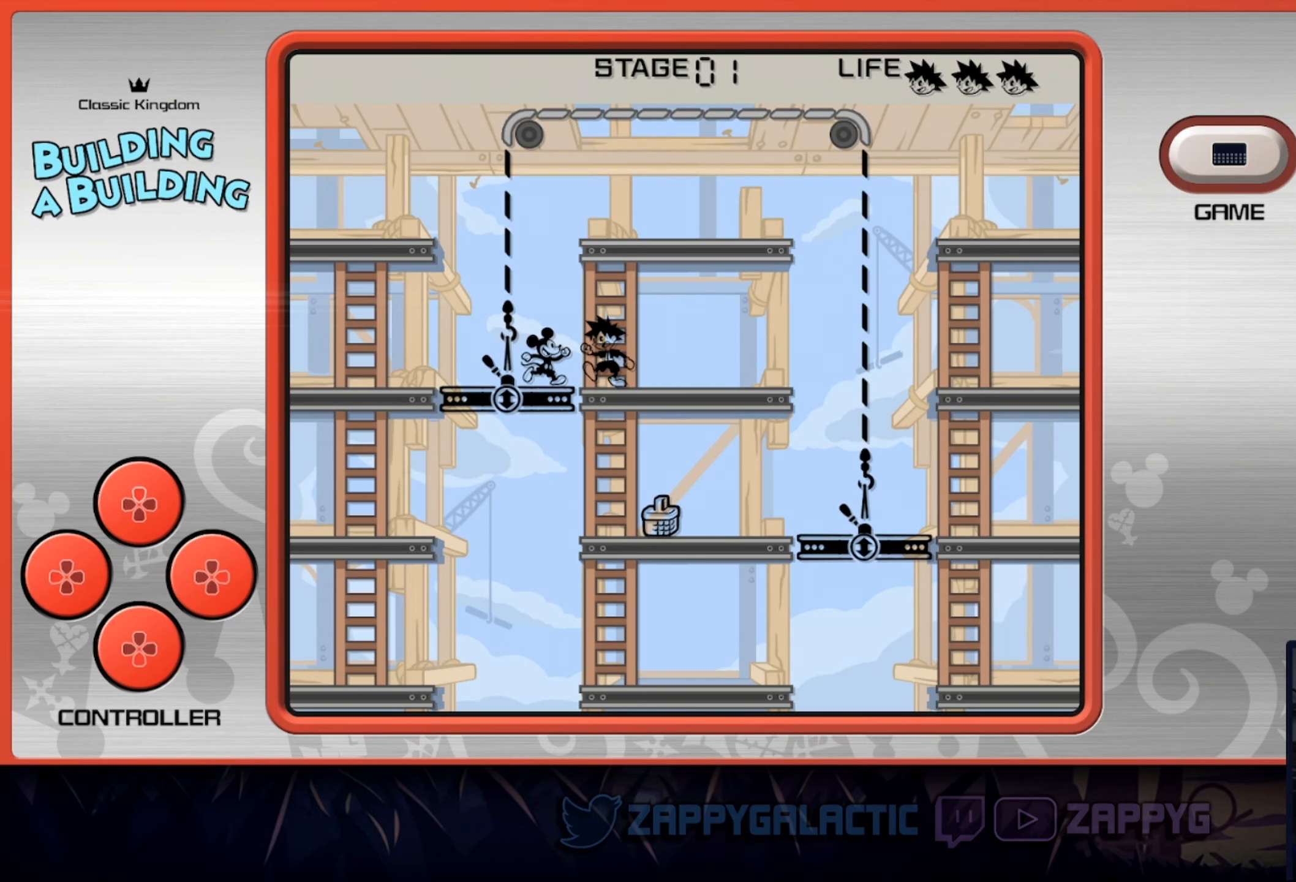
{"buttons": [], "left_stick": "center", "right_stick": "center", "events": []}
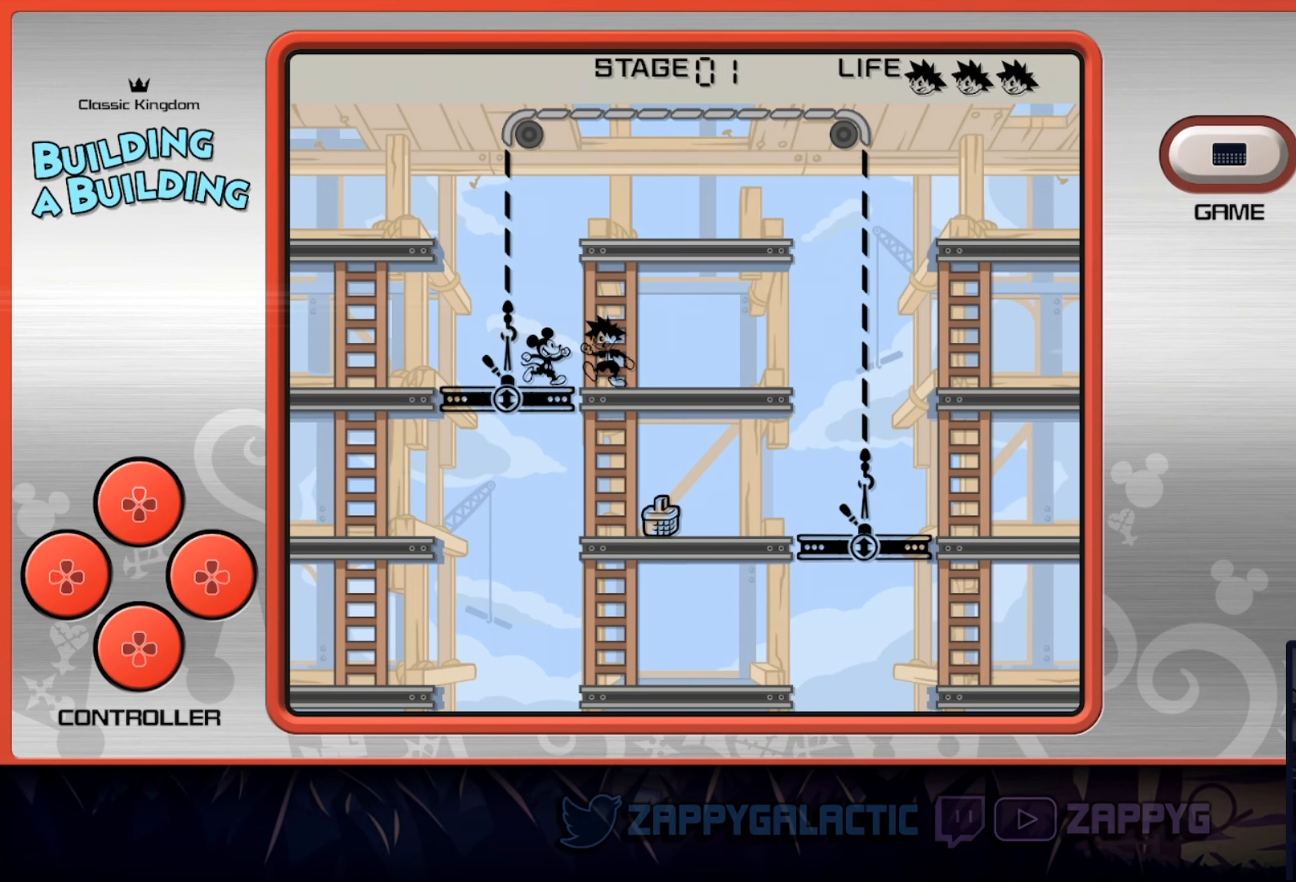
{"buttons": ["DPAD_DOWN"], "left_stick": "center", "right_stick": "center", "events": [[400, "DPAD_DOWN", "down"]]}
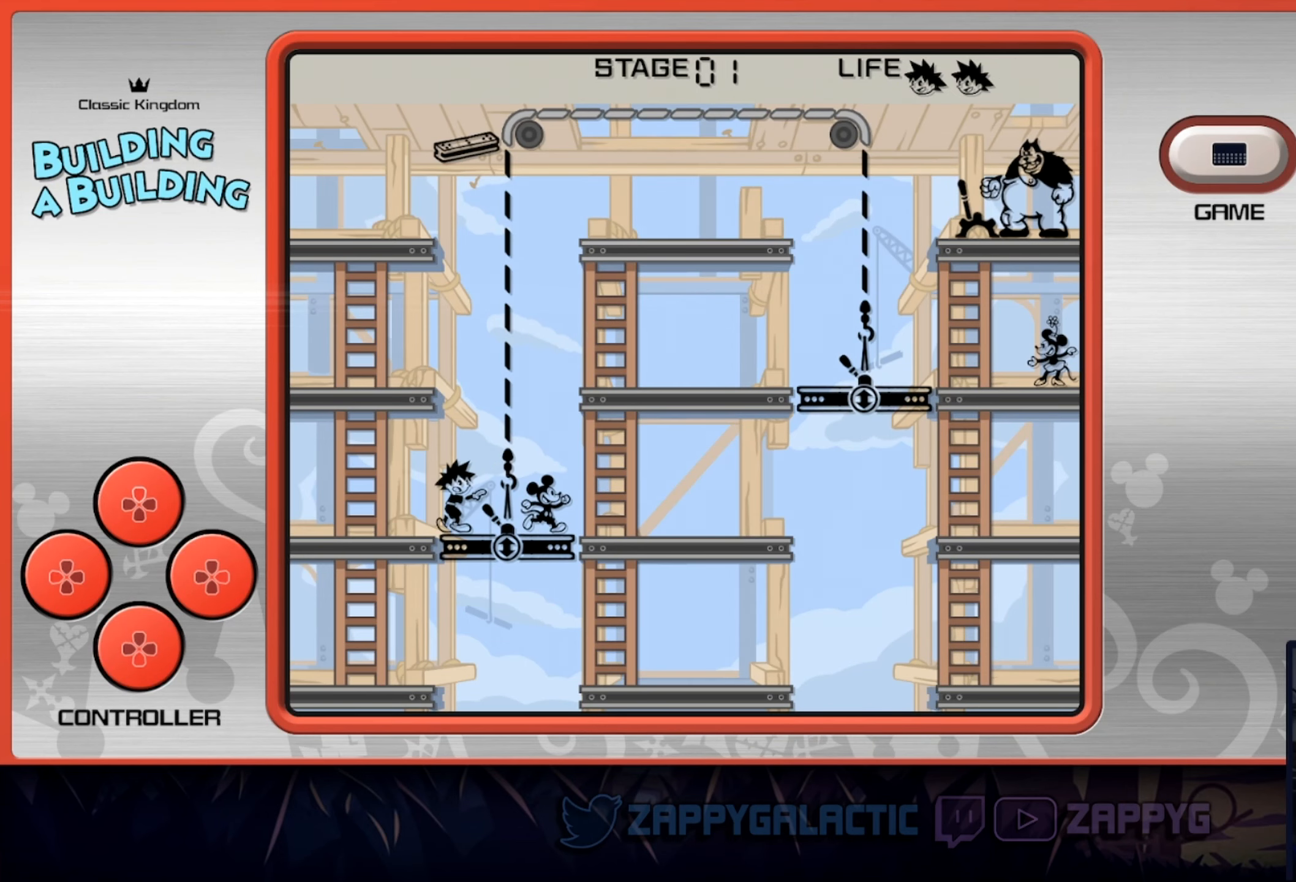
{"buttons": [], "left_stick": "center", "right_stick": "center", "events": [[17, "DPAD_DOWN", "up"]]}
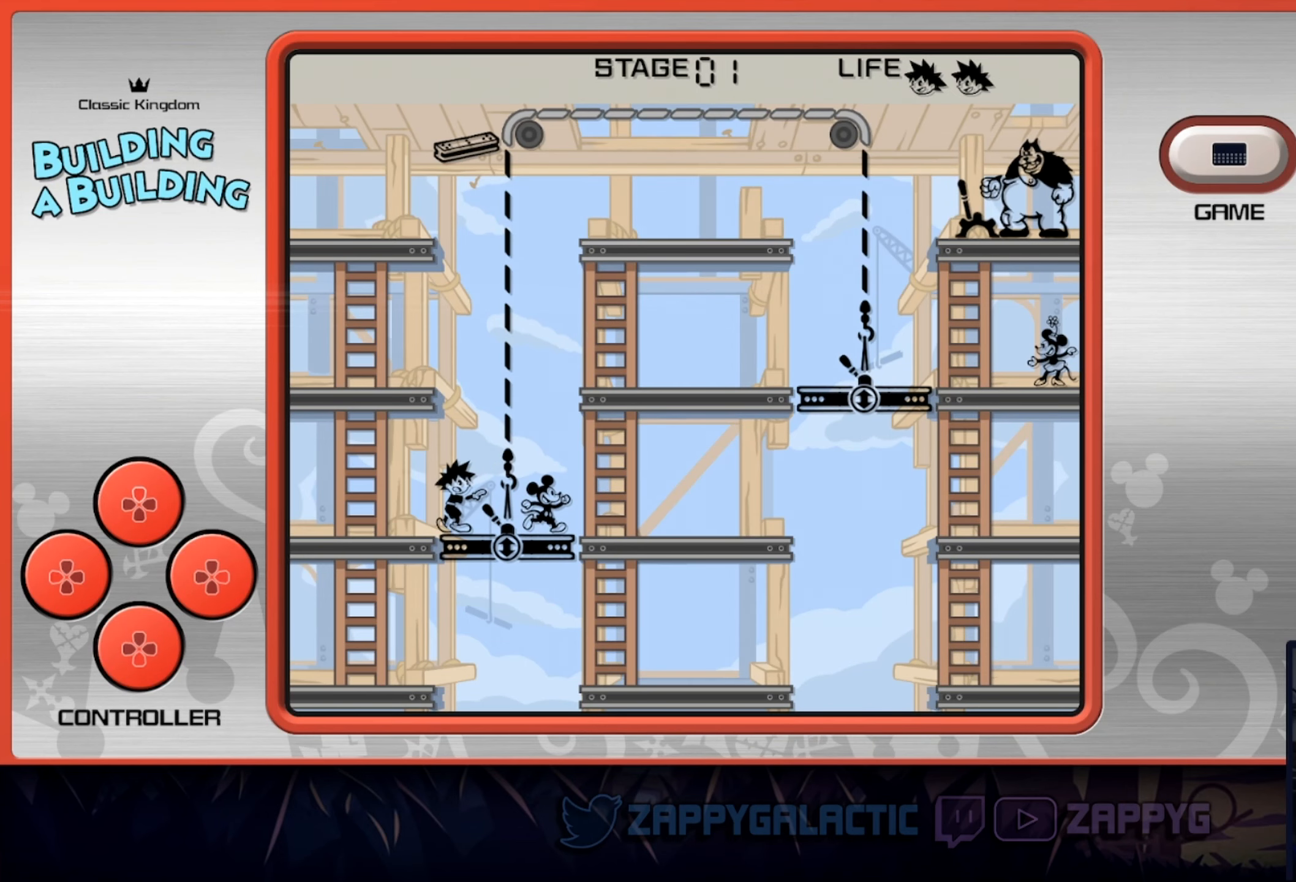
{"buttons": [], "left_stick": "center", "right_stick": "center", "events": []}
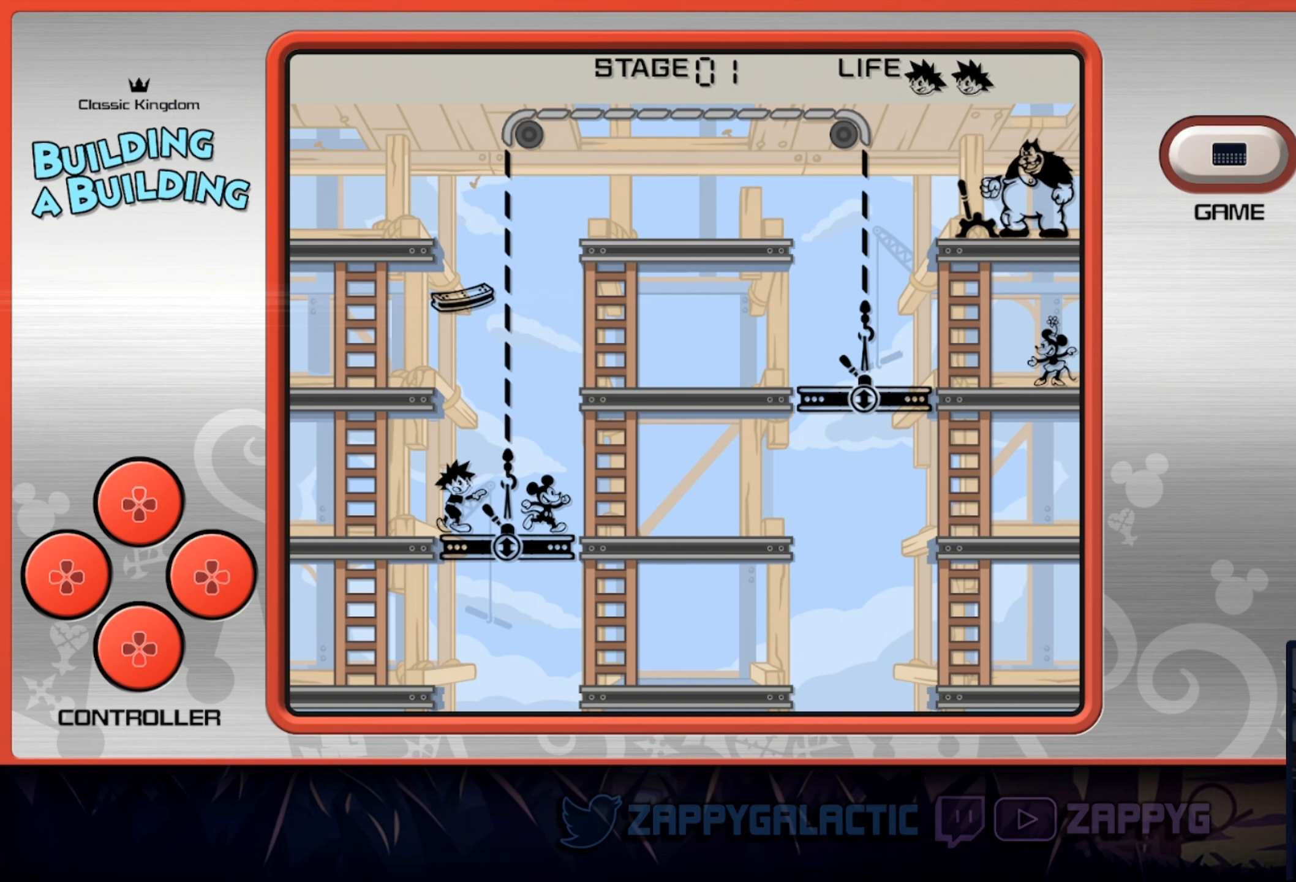
{"buttons": [], "left_stick": "center", "right_stick": "center", "events": []}
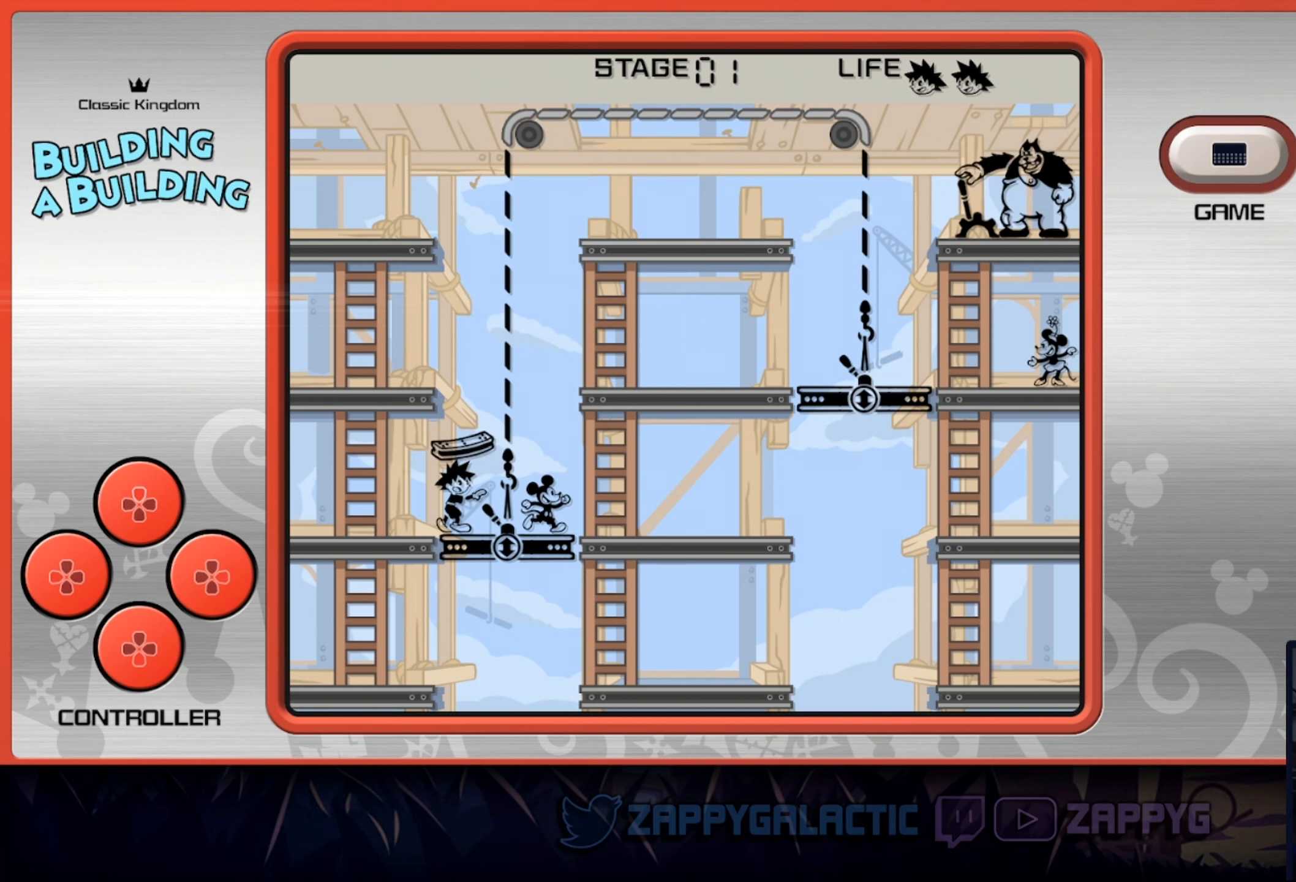
{"buttons": [], "left_stick": "center", "right_stick": "center", "events": [[234, "DPAD_RIGHT", "down"], [350, "DPAD_RIGHT", "up"]]}
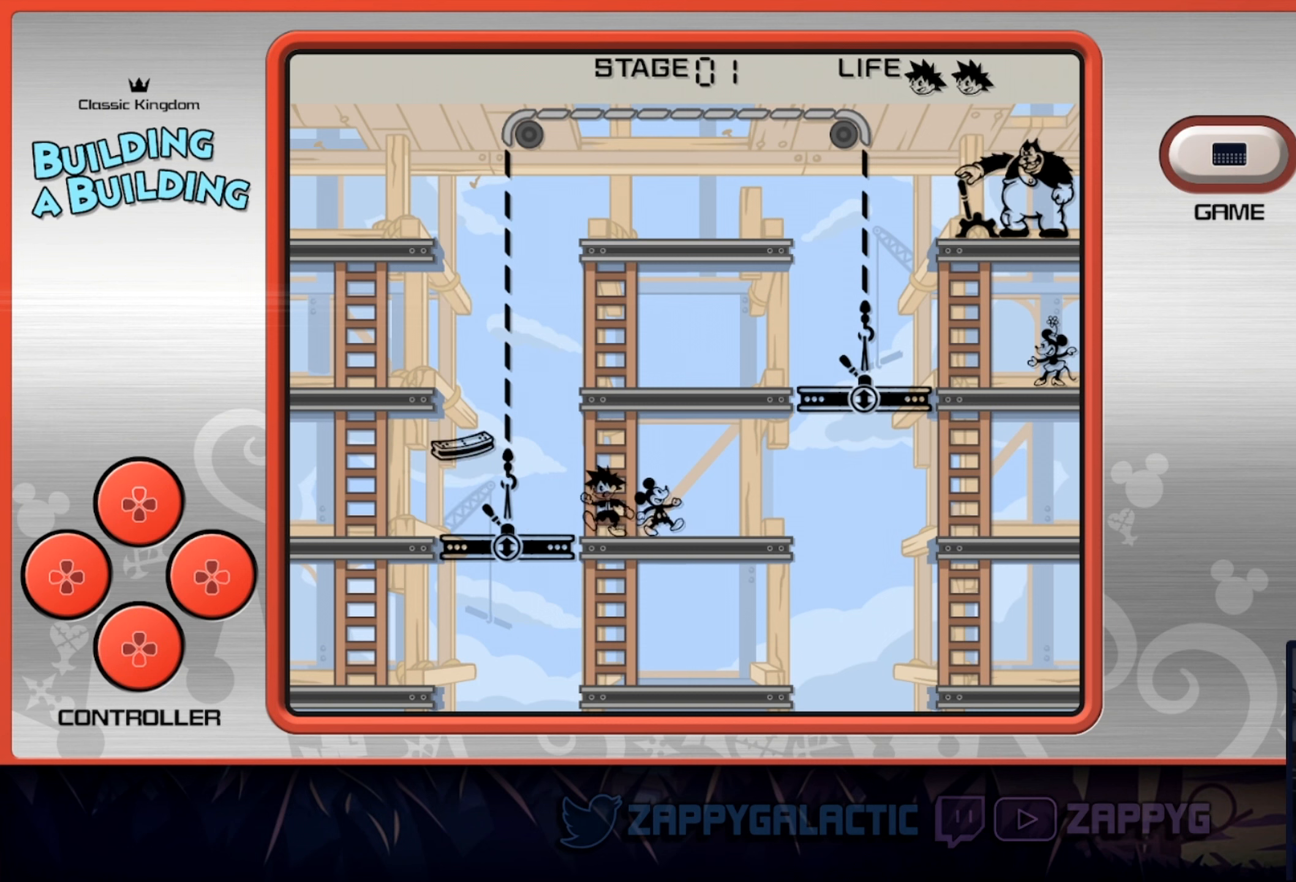
{"buttons": [], "left_stick": "center", "right_stick": "center", "events": []}
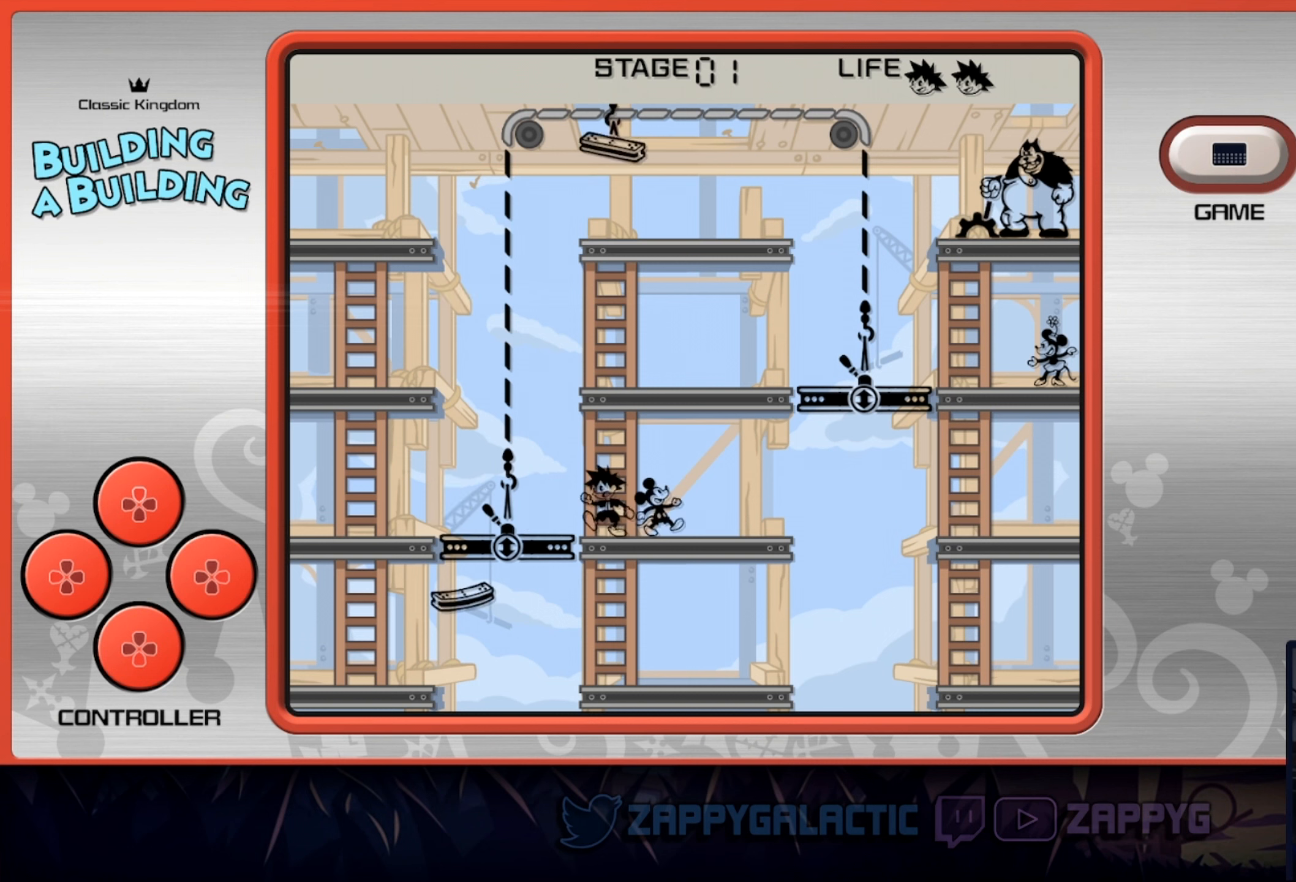
{"buttons": ["DPAD_LEFT"], "left_stick": "center", "right_stick": "center", "events": [[400, "DPAD_LEFT", "down"]]}
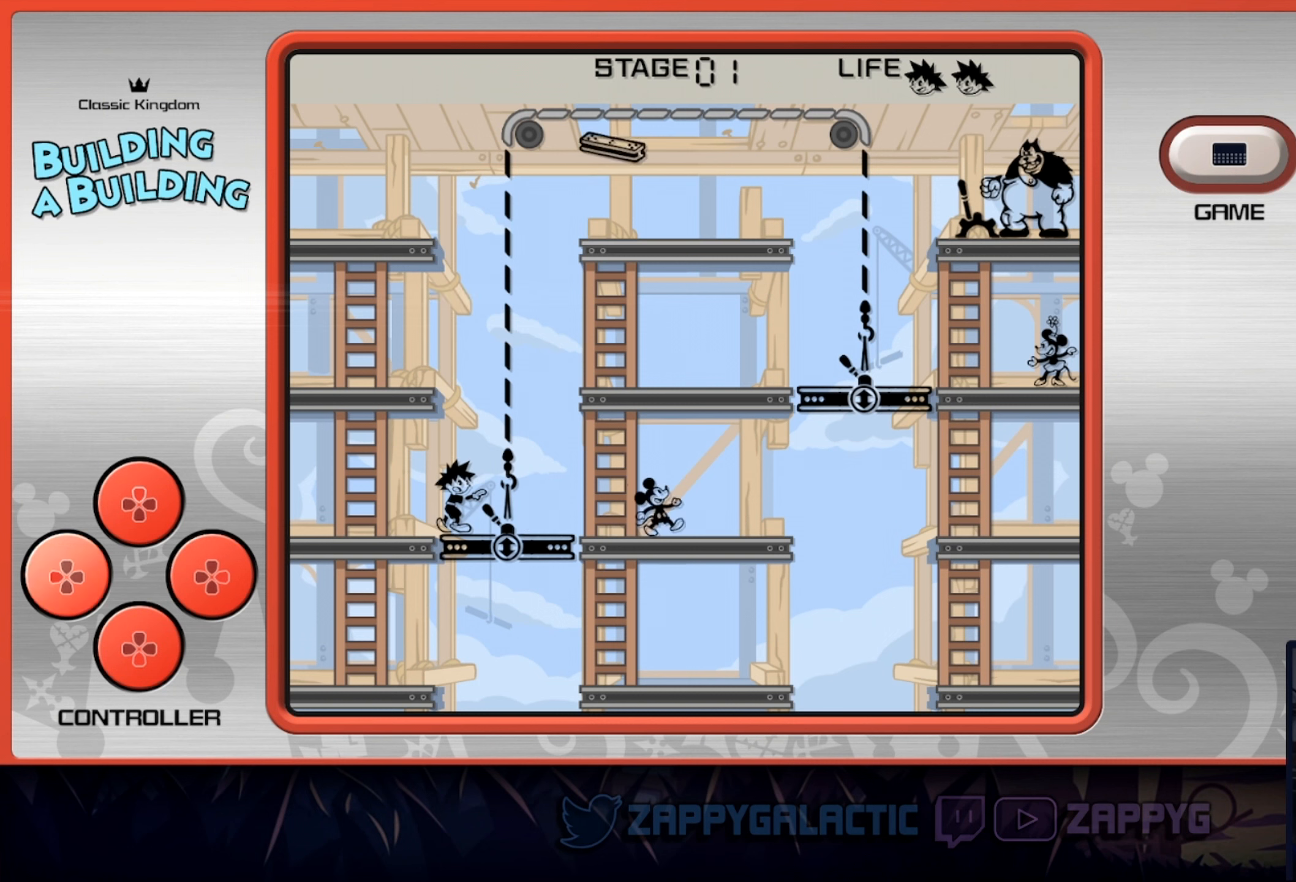
{"buttons": [], "left_stick": "center", "right_stick": "center", "events": [[34, "DPAD_LEFT", "up"]]}
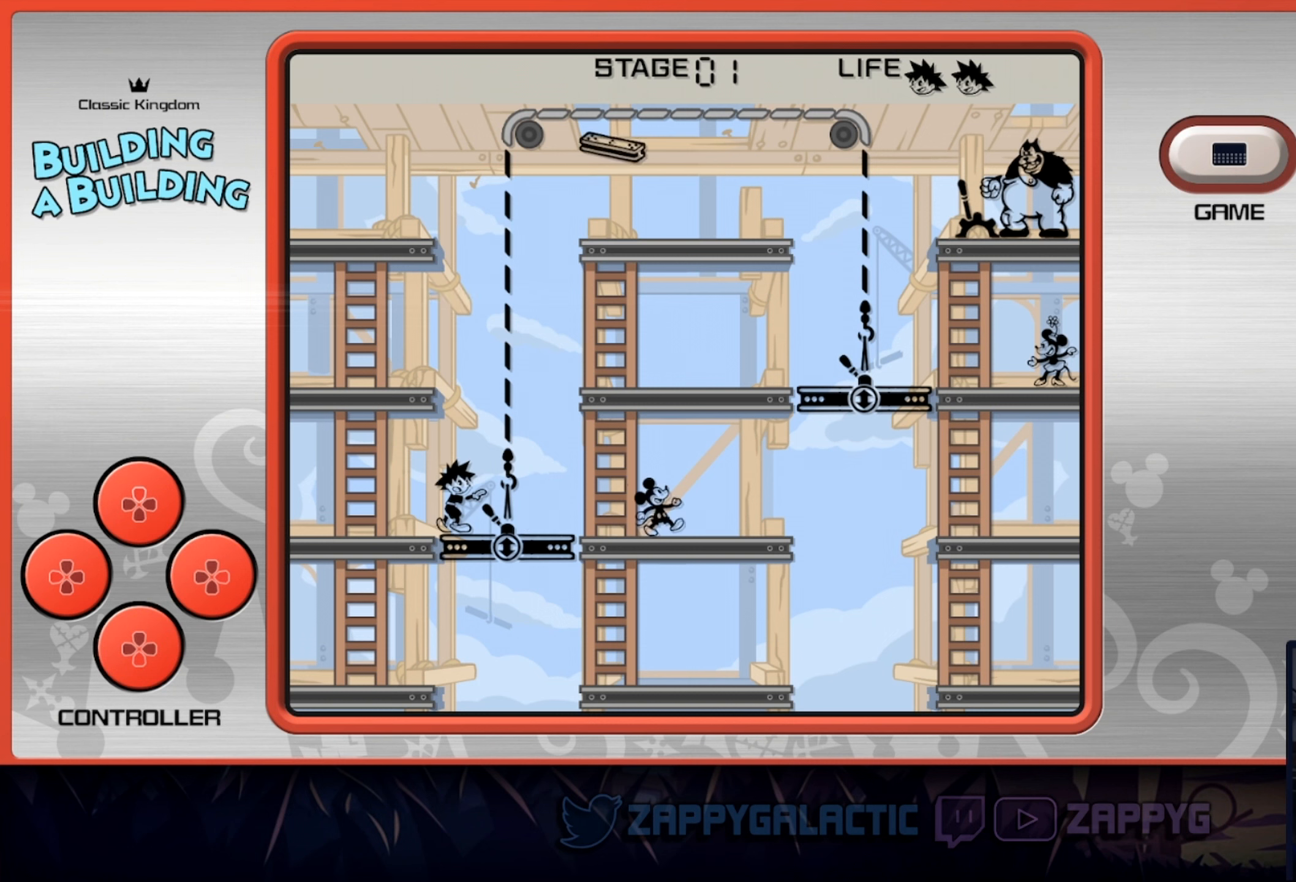
{"buttons": [], "left_stick": "center", "right_stick": "center", "events": [[84, "DPAD_UP", "down"], [200, "DPAD_UP", "up"]]}
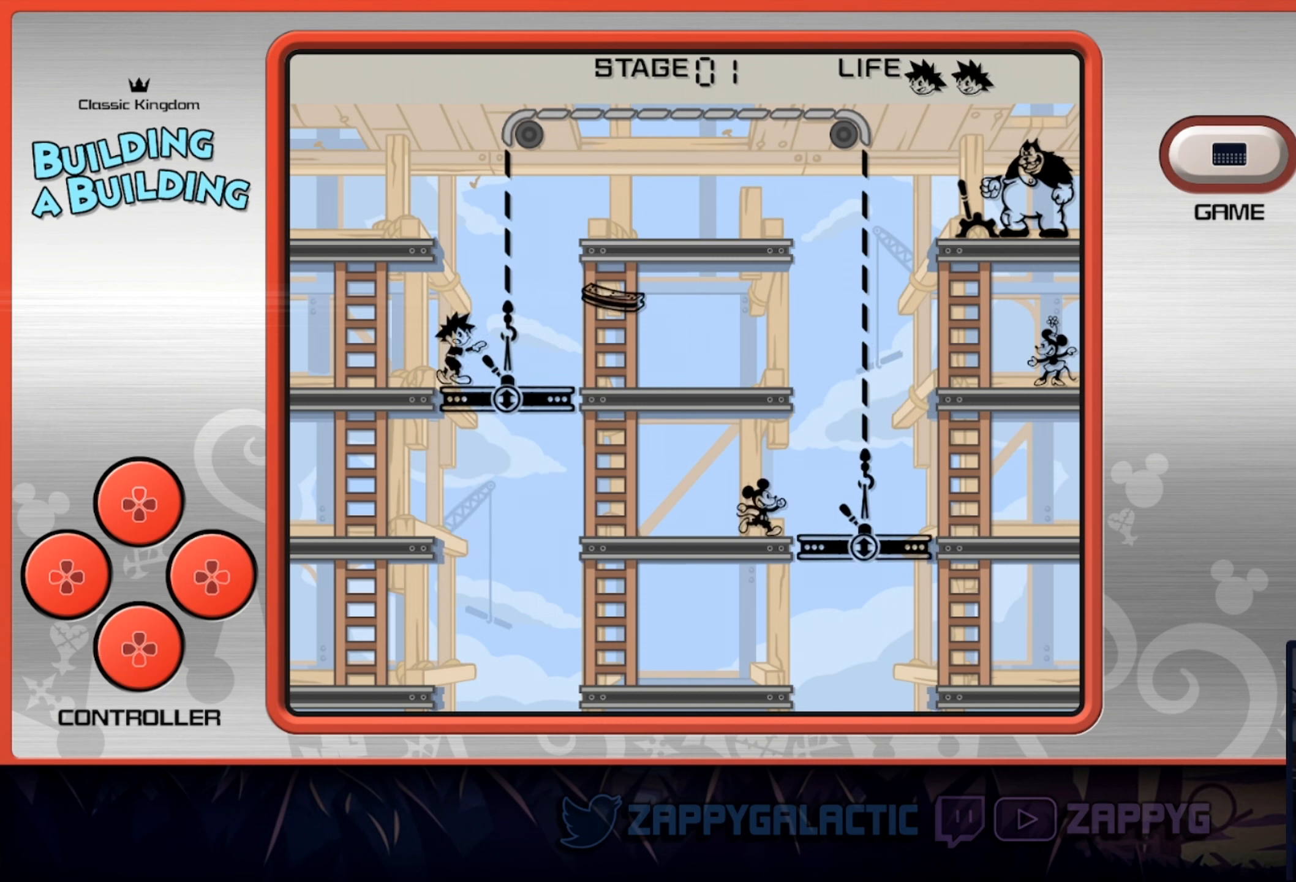
{"buttons": [], "left_stick": "center", "right_stick": "center", "events": []}
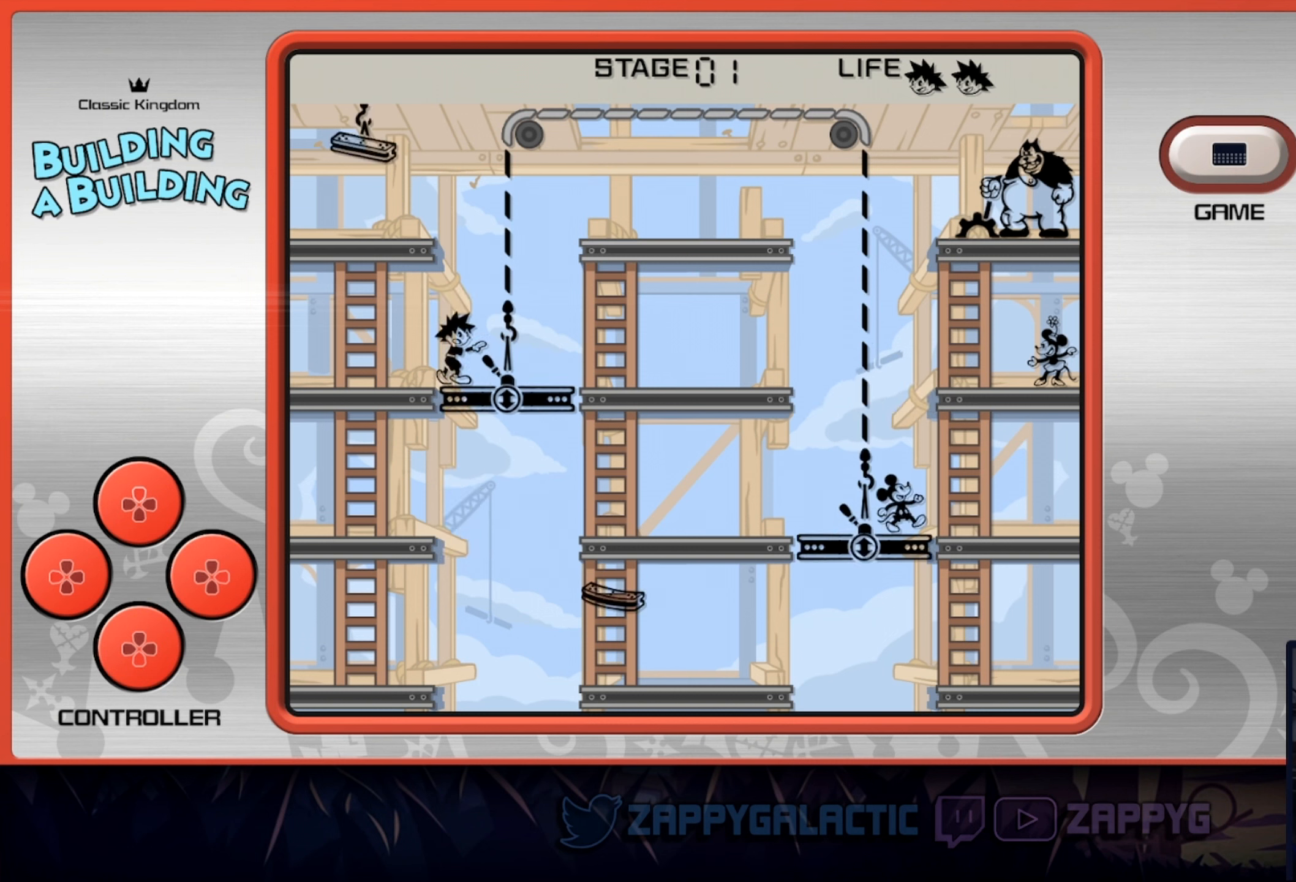
{"buttons": [], "left_stick": "center", "right_stick": "center", "events": [[284, "DPAD_DOWN", "down"], [417, "DPAD_DOWN", "up"]]}
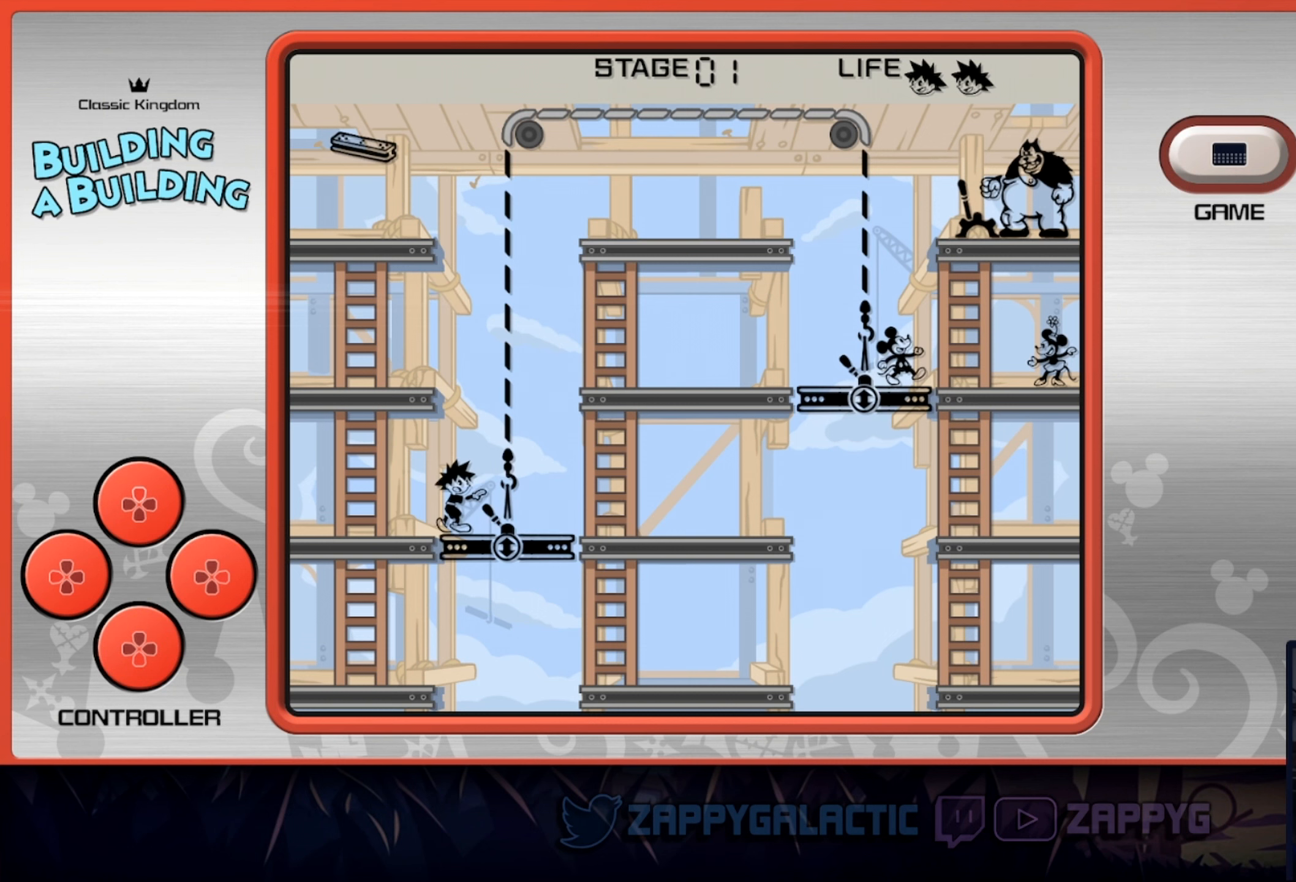
{"buttons": [], "left_stick": "center", "right_stick": "center", "events": []}
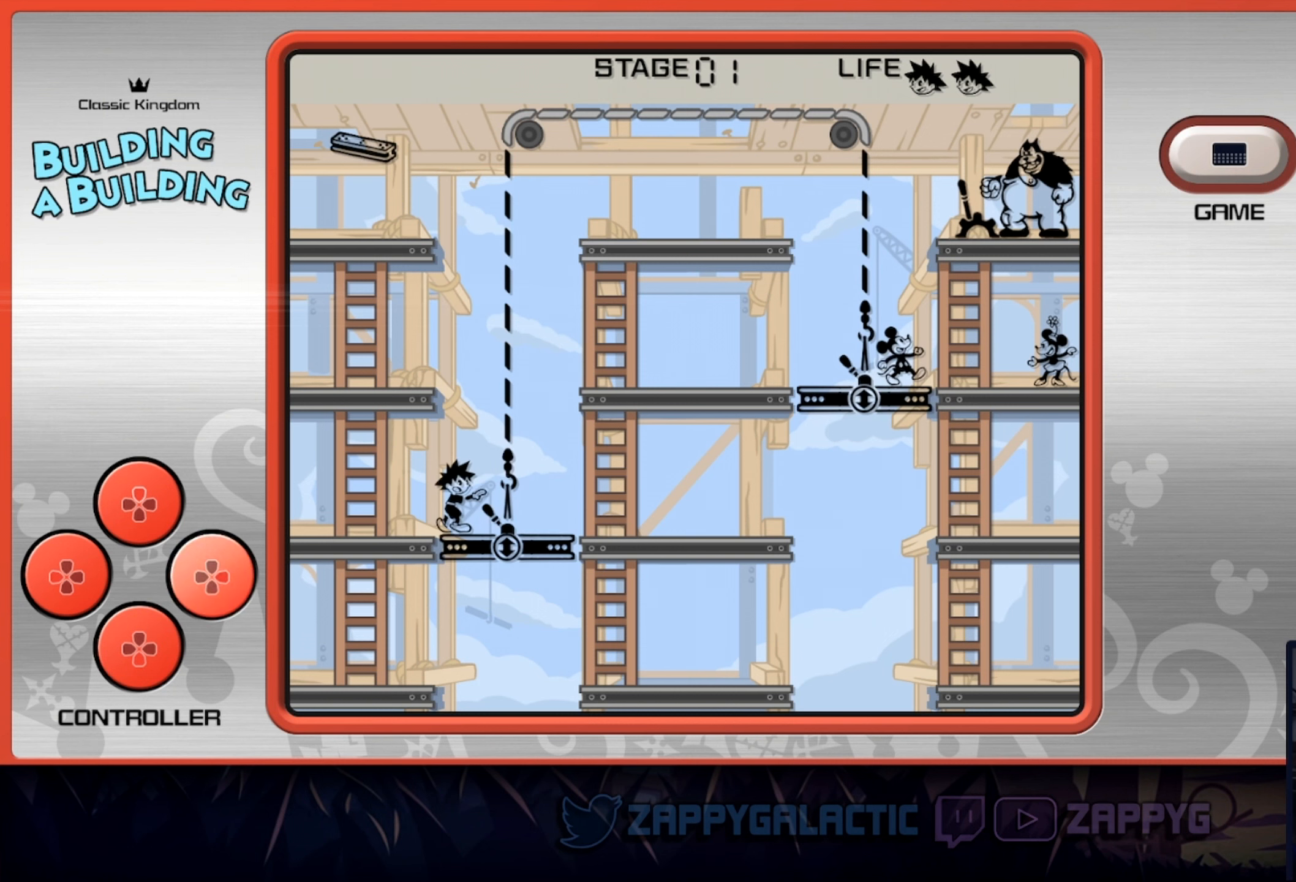
{"buttons": [], "left_stick": "center", "right_stick": "center", "events": [[17, "DPAD_RIGHT", "down"], [84, "DPAD_RIGHT", "up"]]}
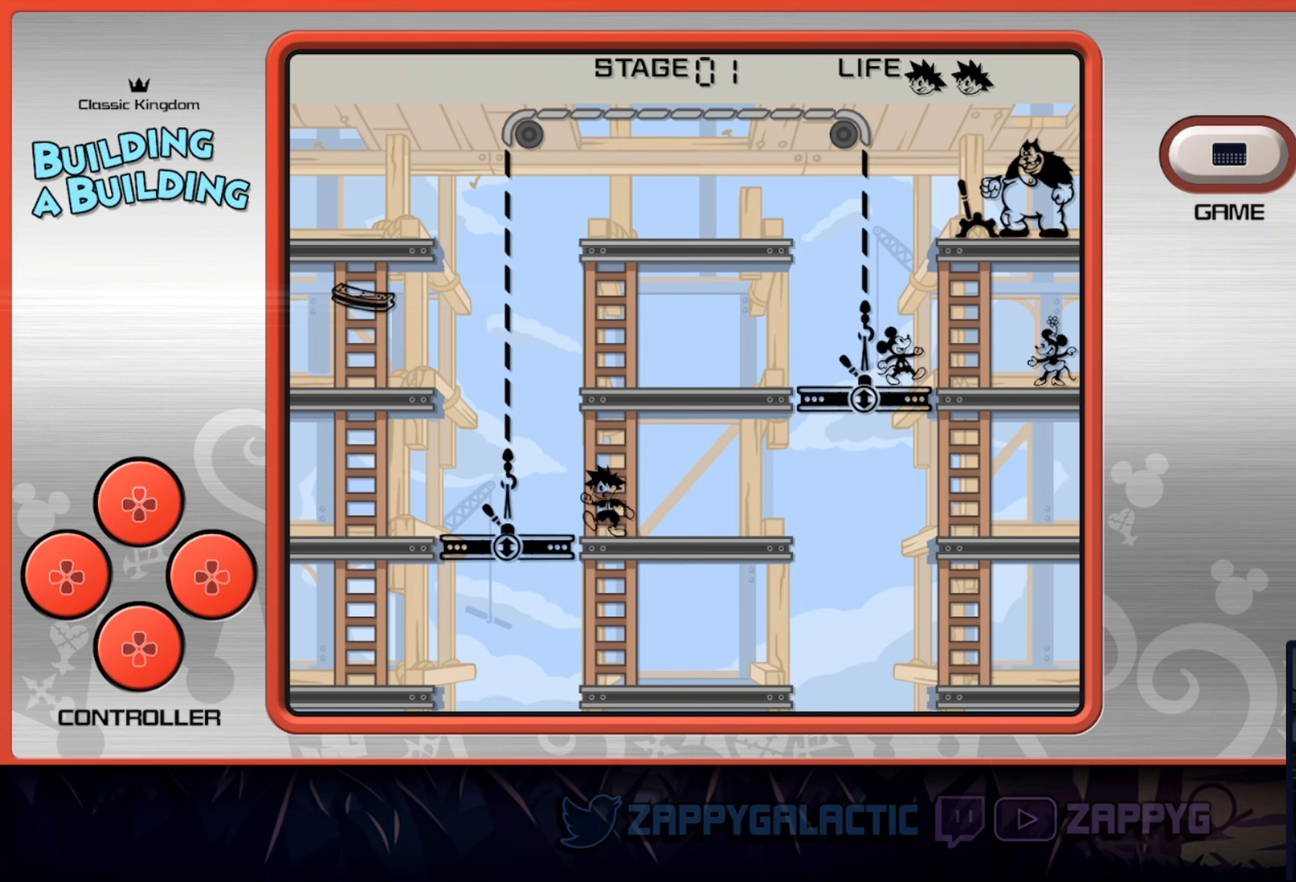
{"buttons": [], "left_stick": "center", "right_stick": "center", "events": [[200, "DPAD_RIGHT", "down"], [316, "DPAD_RIGHT", "up"]]}
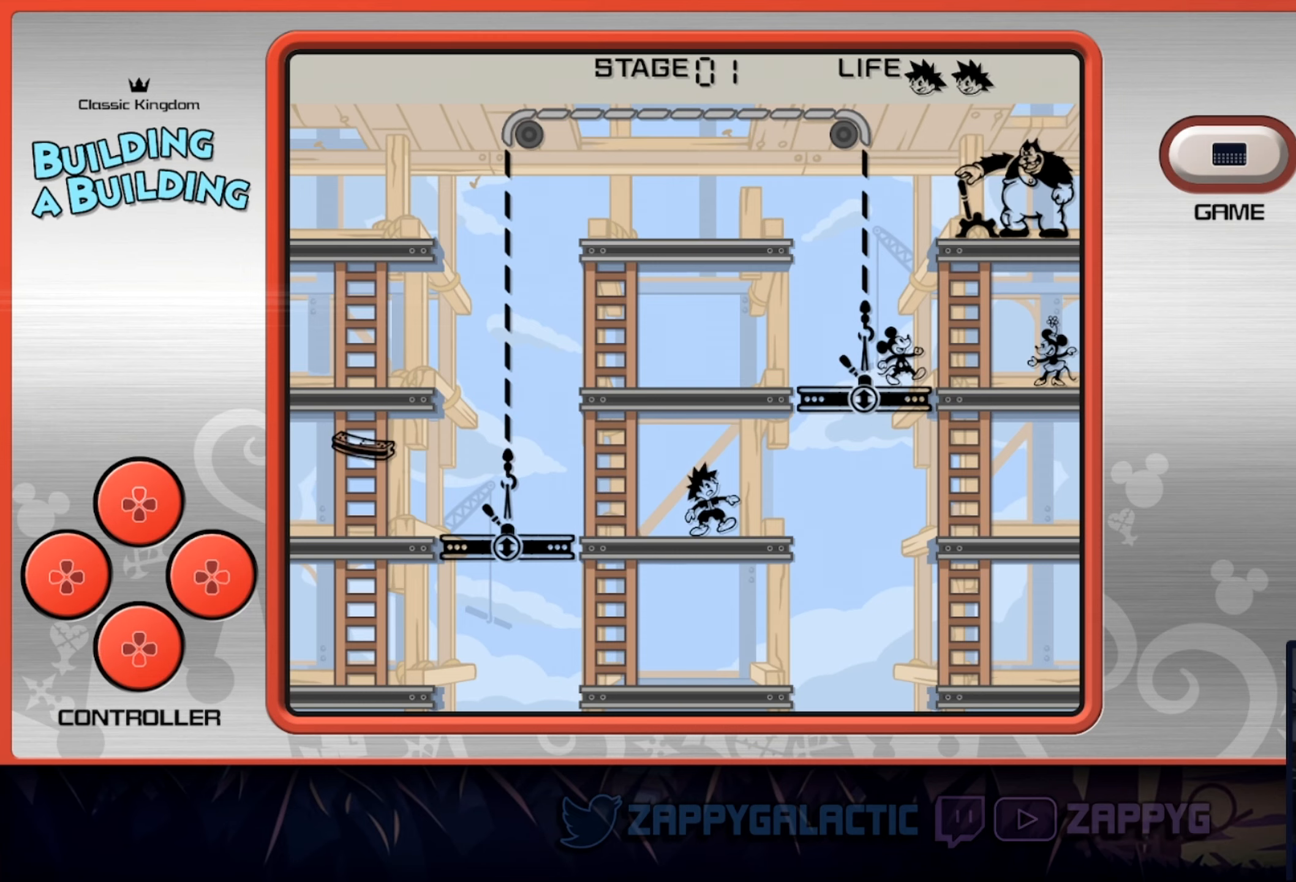
{"buttons": [], "left_stick": "center", "right_stick": "center", "events": []}
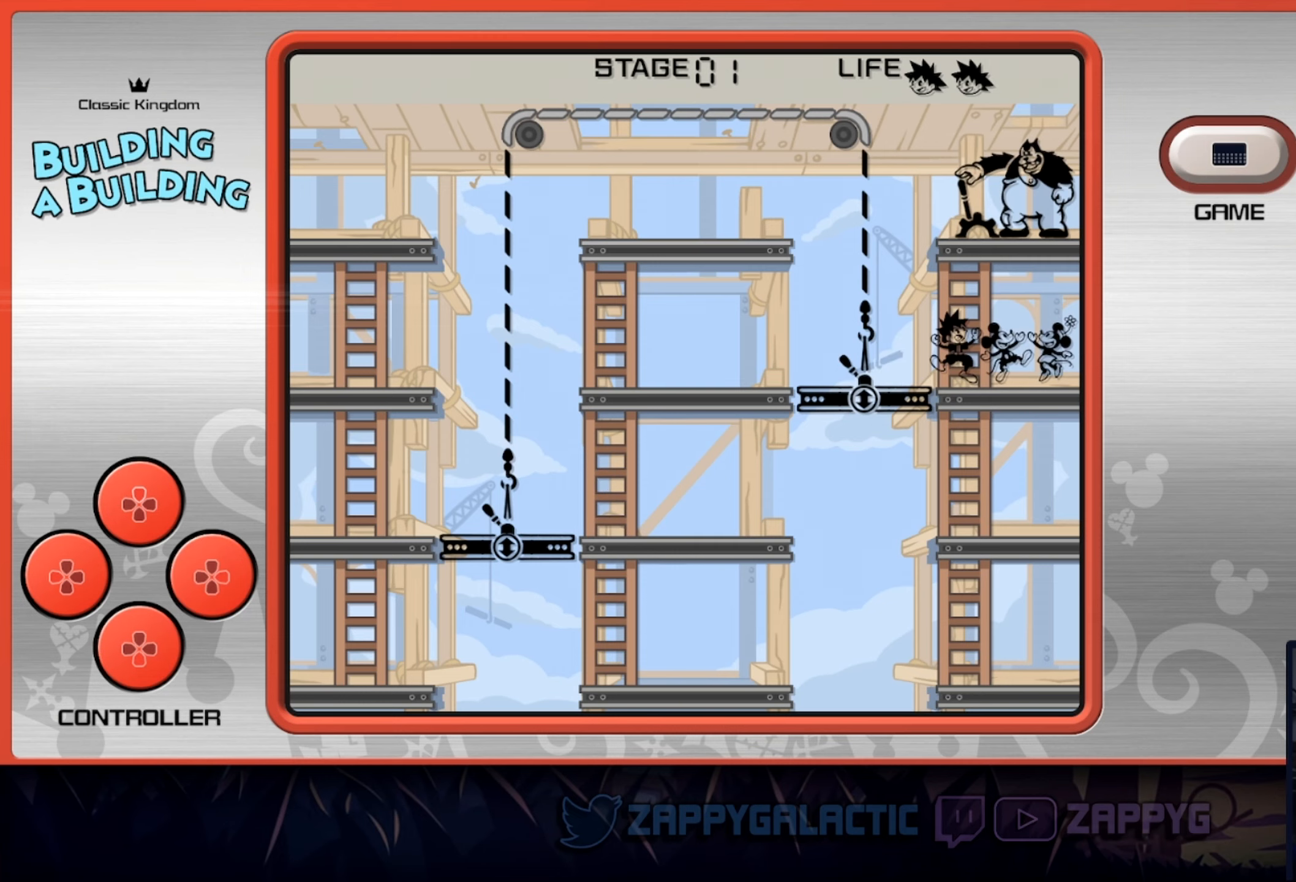
{"buttons": ["DPAD_LEFT"], "left_stick": "center", "right_stick": "center", "events": [[50, "right_stick", "left"], [116, "right_stick", "center"], [316, "DPAD_LEFT", "down"]]}